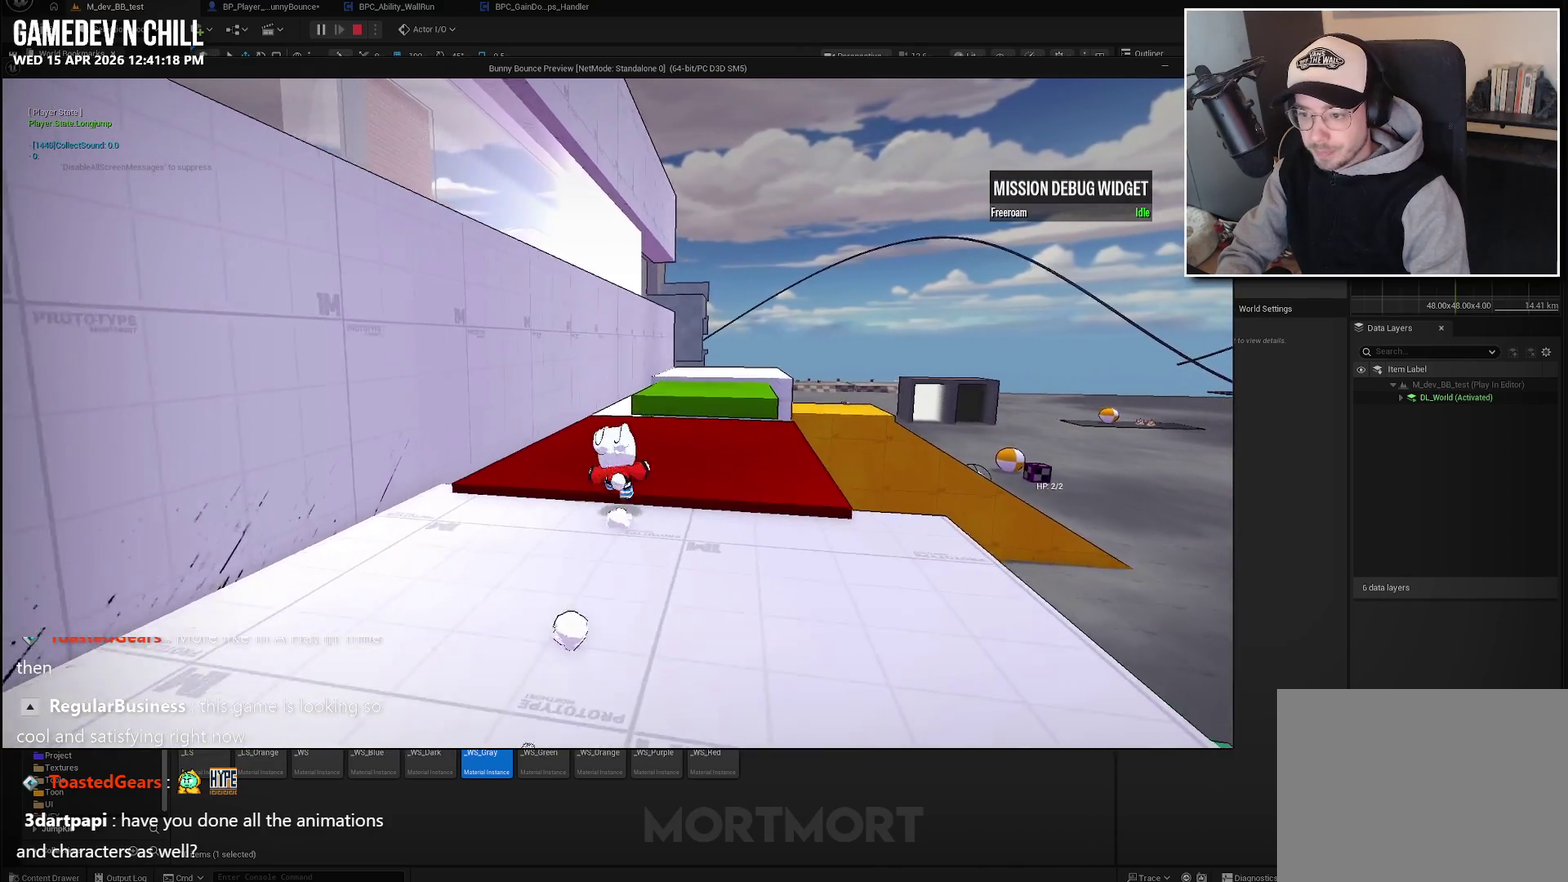
Gameplay with a controller (Xbox layout); each line is a JSON object with the inputs held at the frame after it. "events" lists button and stick changes between this image and that frame as [ms after this image, input, new state], when the widget could be followed in between.
{"buttons": [], "left_stick": "up", "right_stick": "center", "events": [[67, "L2", "up"], [183, "A", "up"]]}
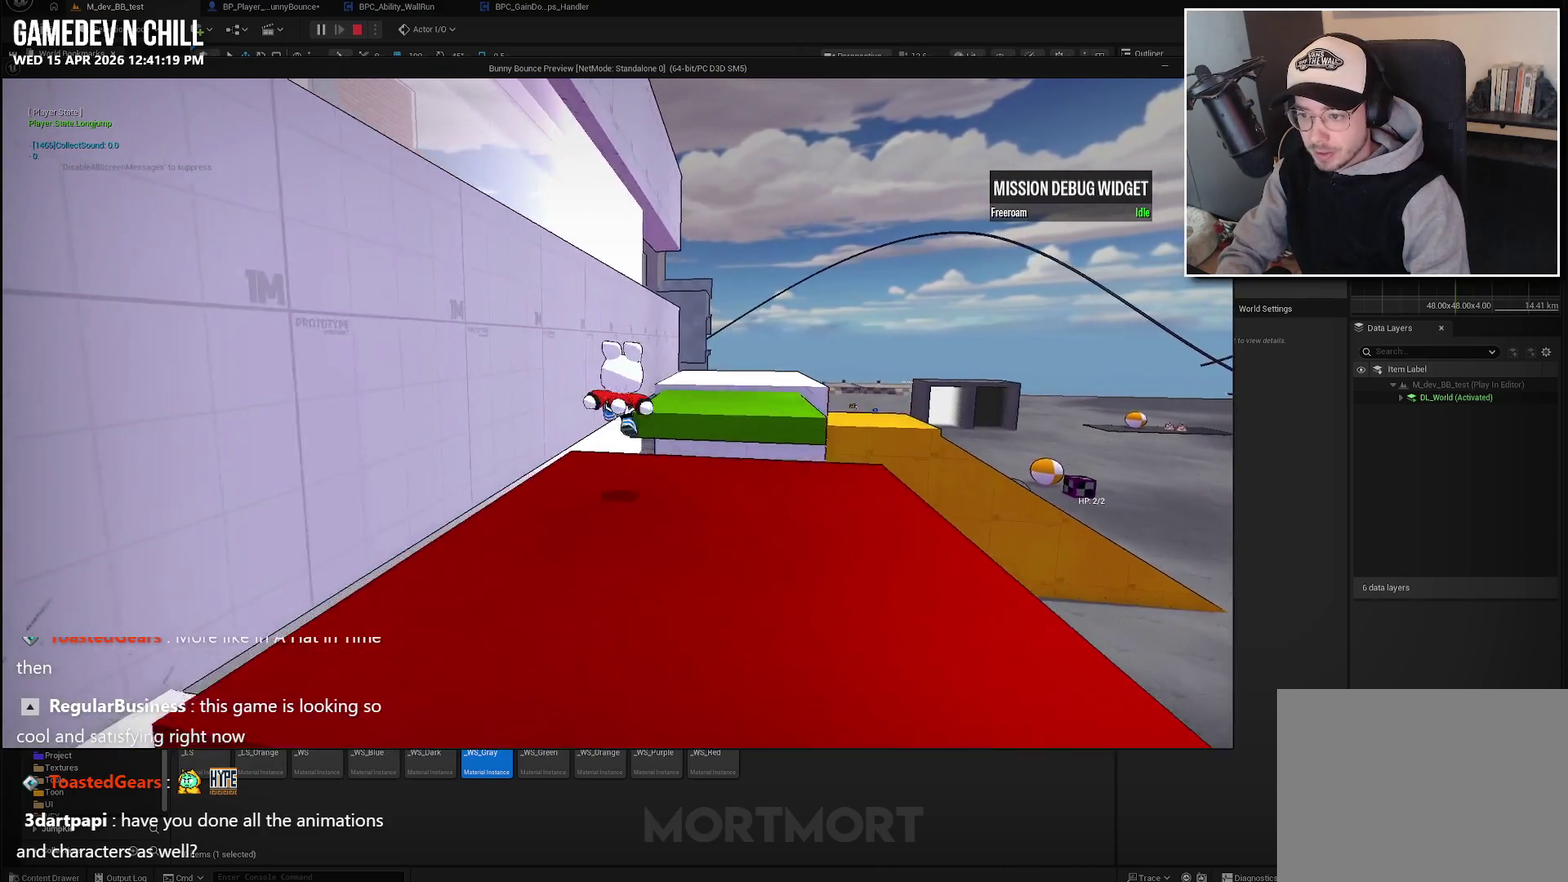
{"buttons": [], "left_stick": "up-left", "right_stick": "center", "events": [[167, "X", "down"], [333, "X", "up"], [467, "left_stick", "up-left"]]}
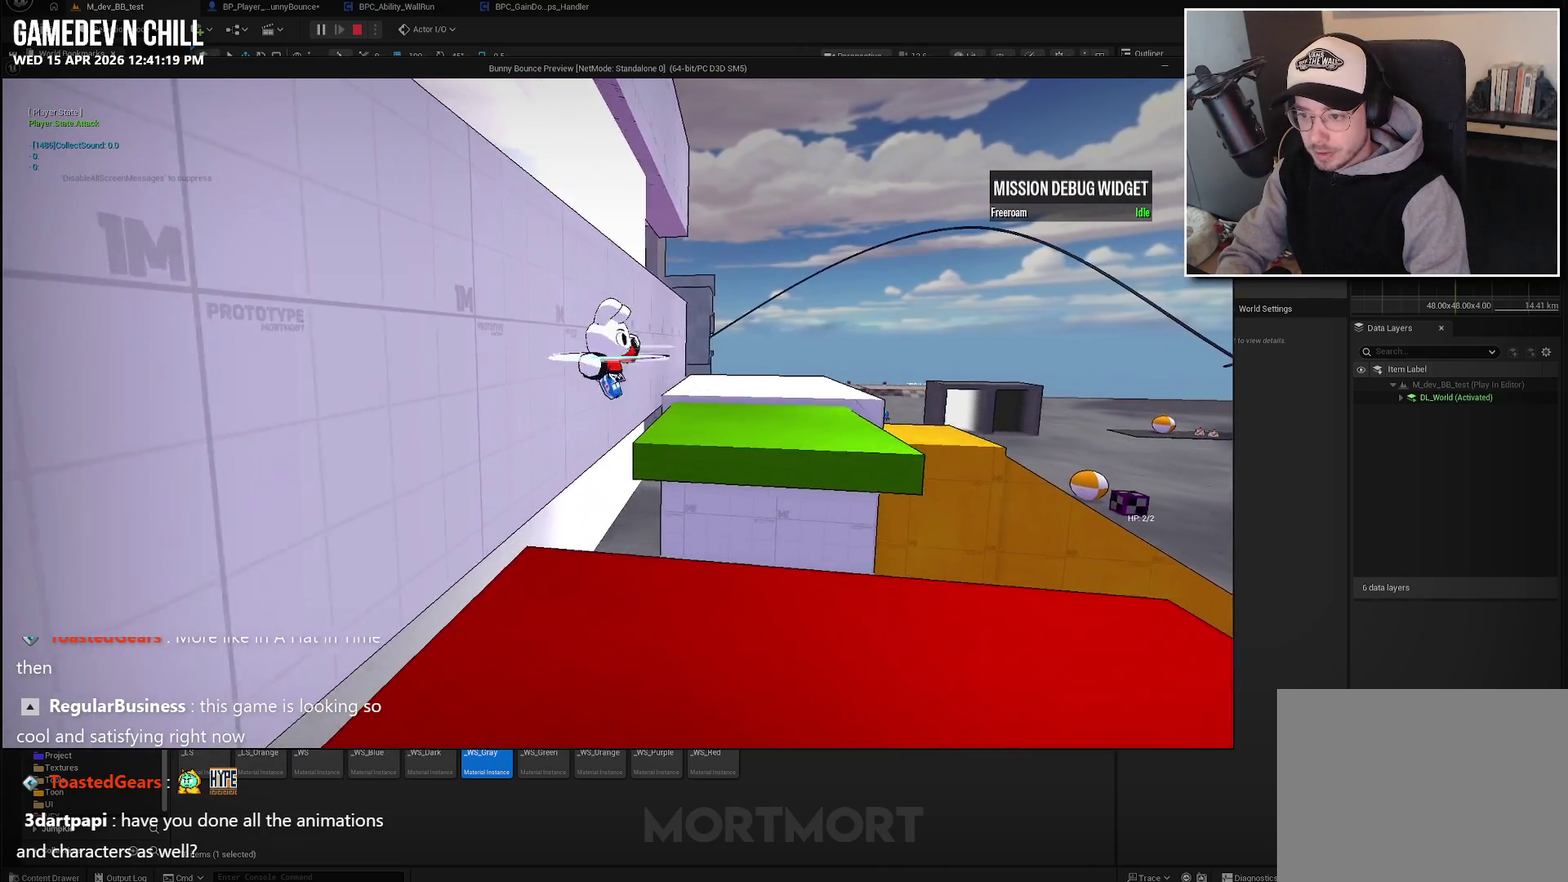
{"buttons": ["A"], "left_stick": "up", "right_stick": "center", "events": [[317, "A", "down"], [350, "left_stick", "up"]]}
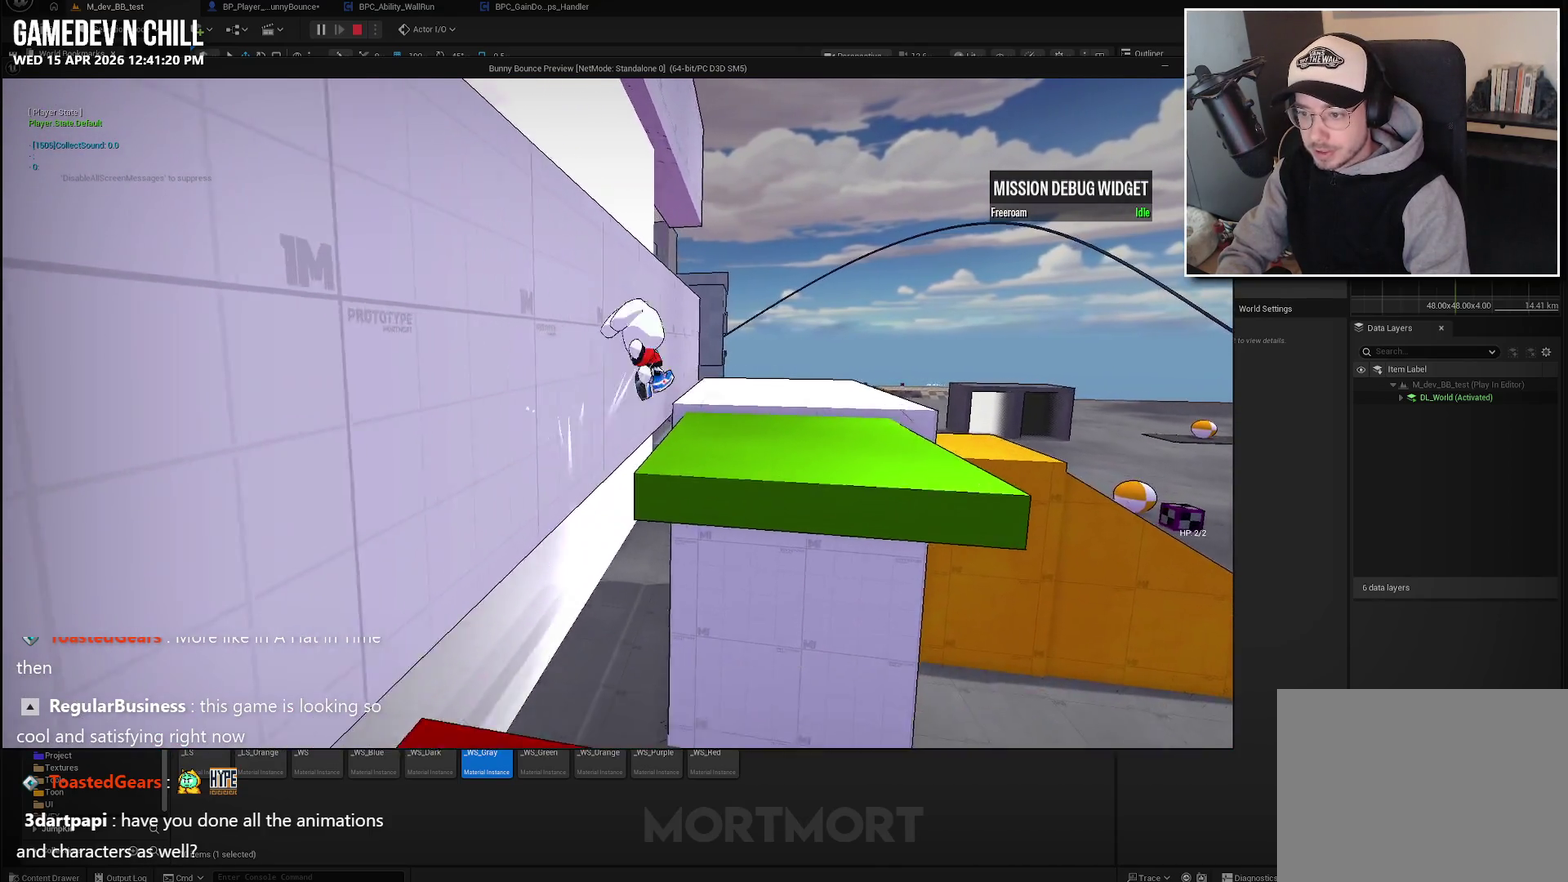
{"buttons": ["X"], "left_stick": "up", "right_stick": "center", "events": [[33, "A", "up"], [383, "X", "down"]]}
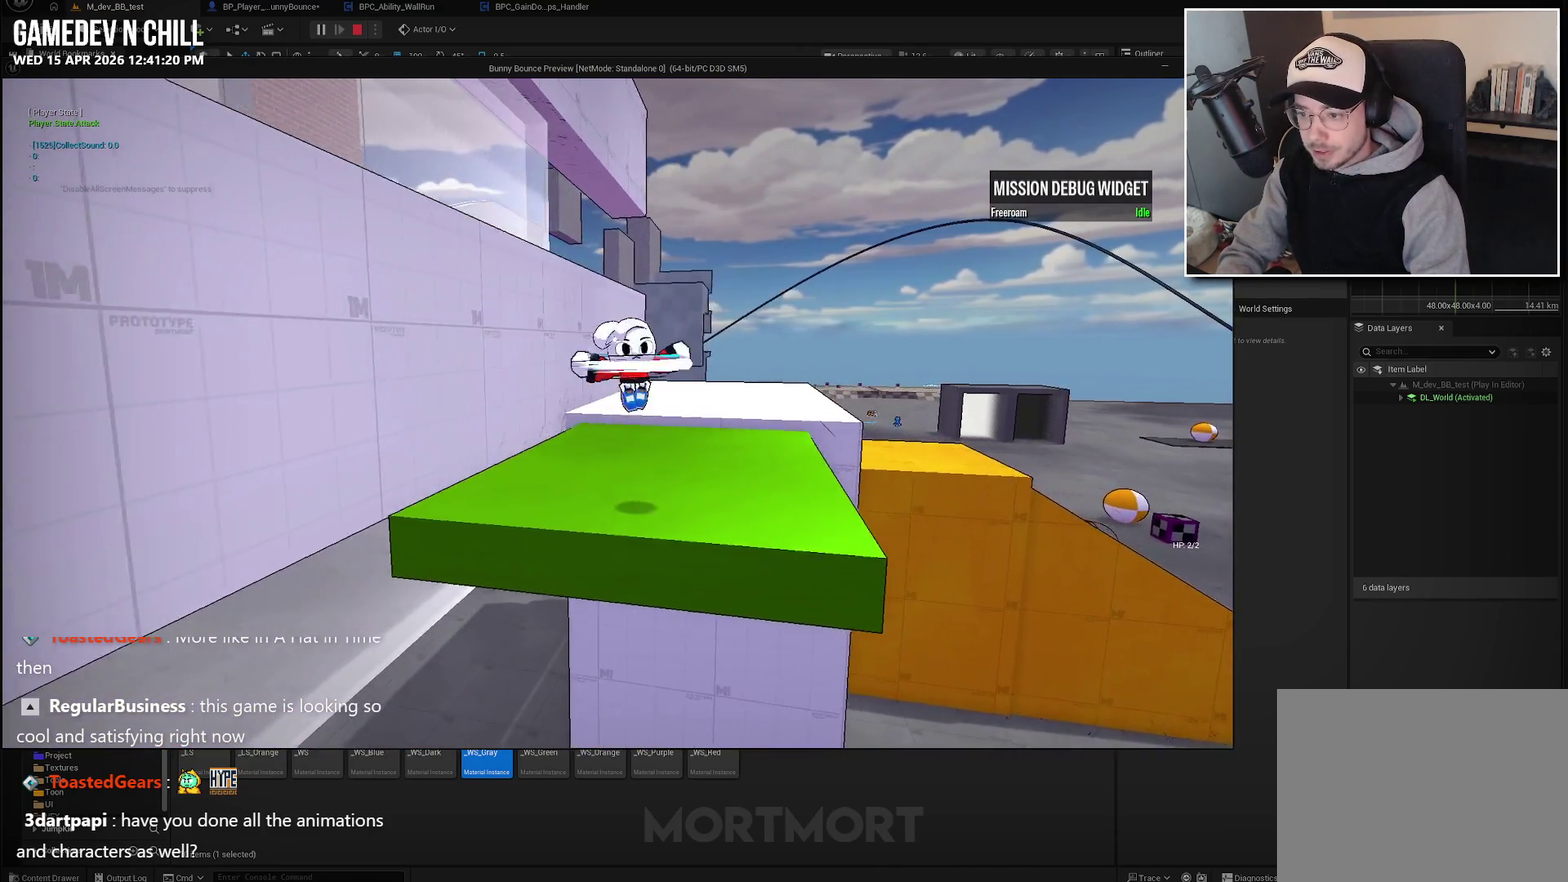
{"buttons": ["B"], "left_stick": "up", "right_stick": "center", "events": [[67, "X", "up"], [367, "B", "down"]]}
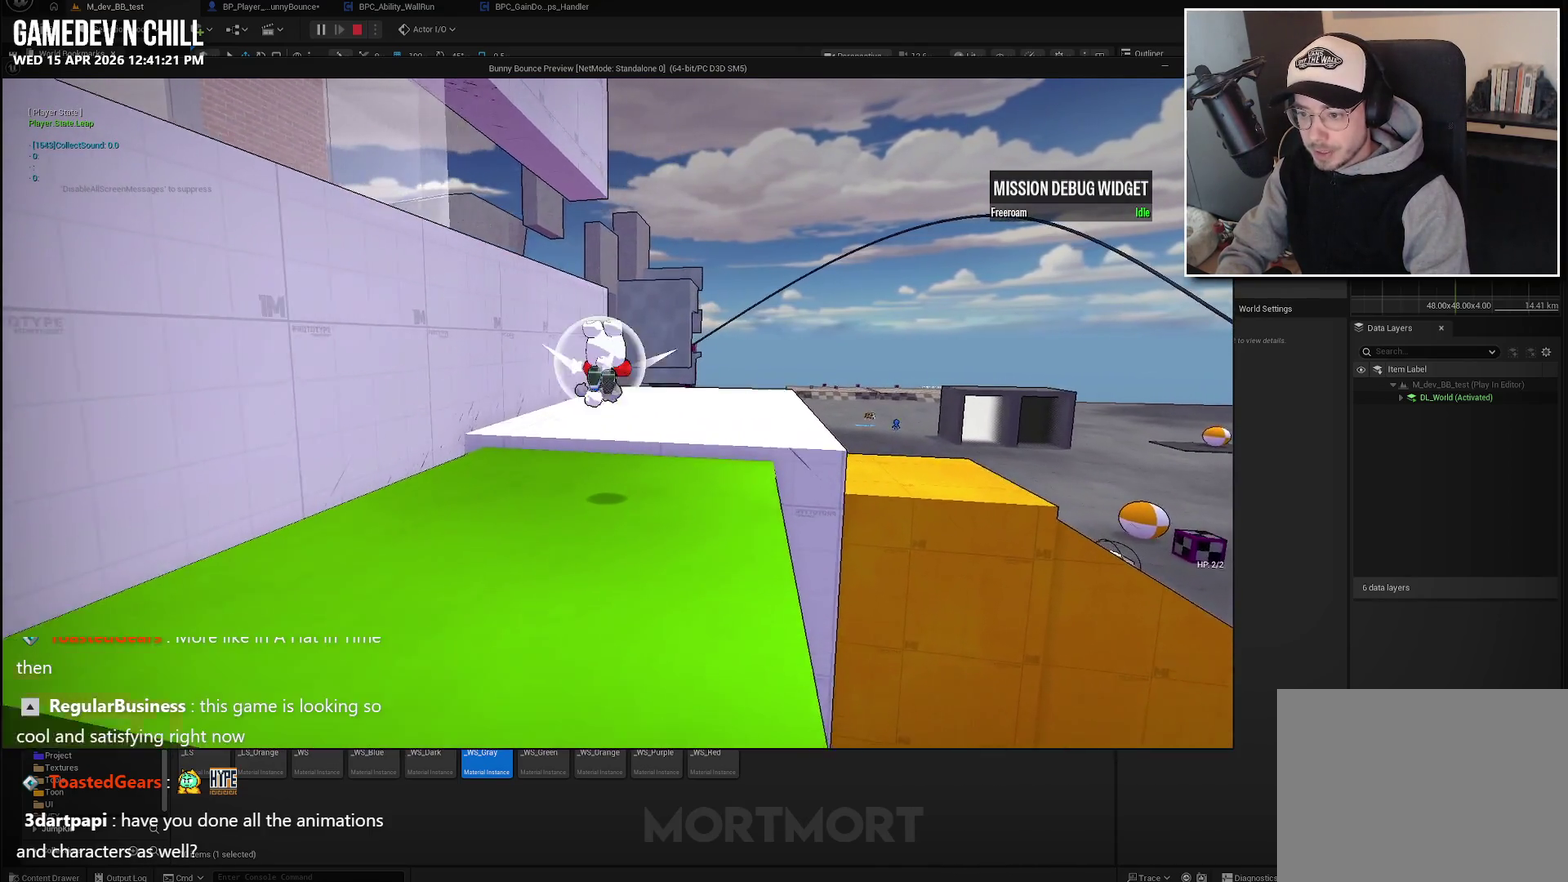
{"buttons": [], "left_stick": "up-right", "right_stick": "center", "events": [[50, "B", "up"], [217, "right_stick", "left"], [283, "left_stick", "up-right"], [350, "right_stick", "center"]]}
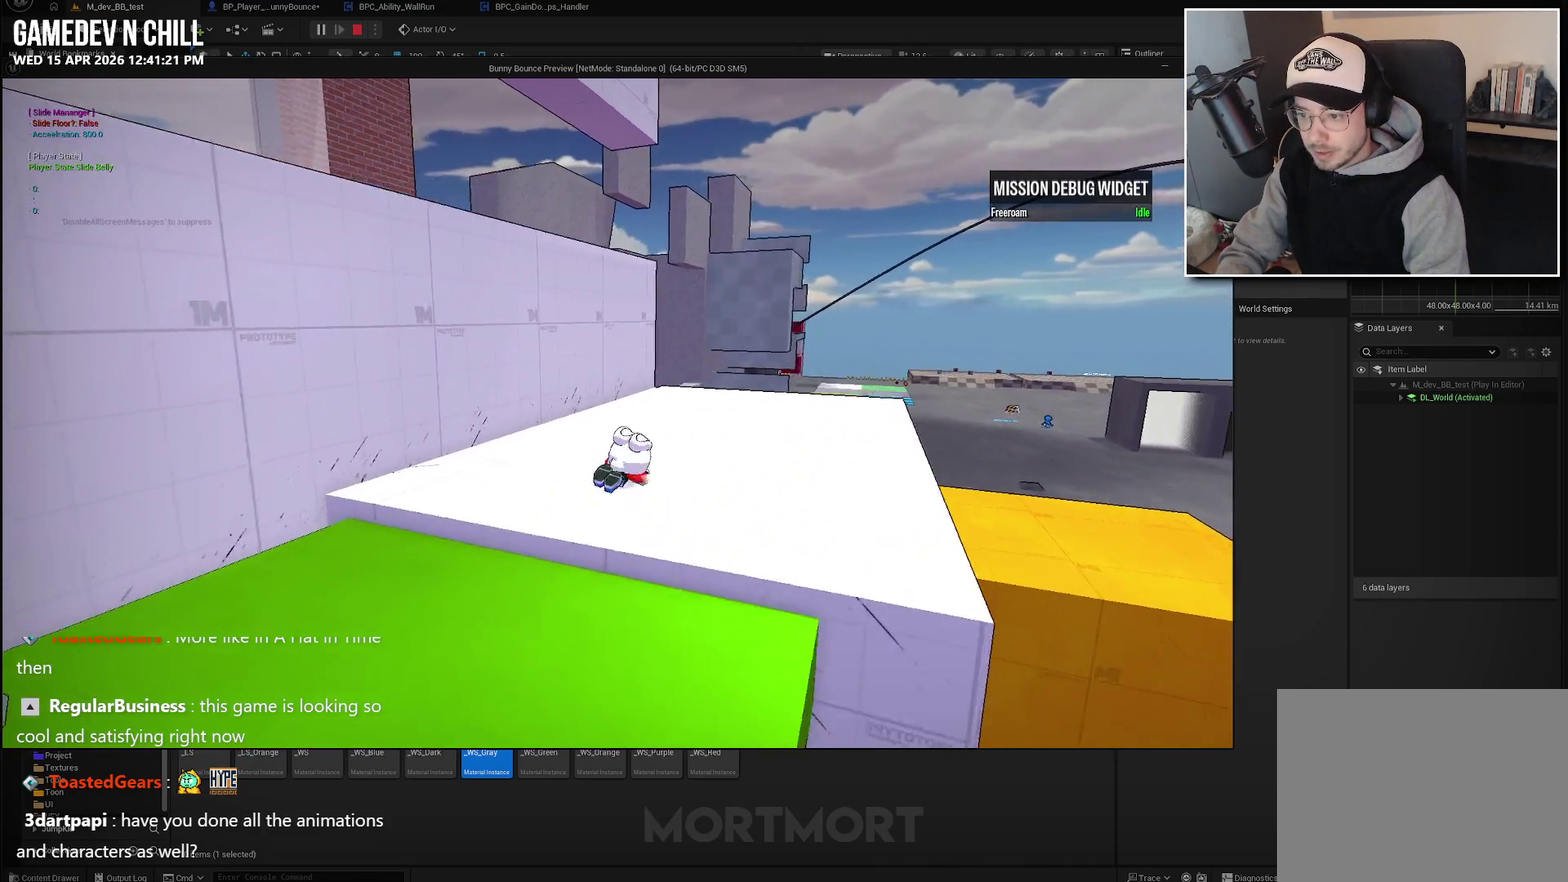
{"buttons": [], "left_stick": "right", "right_stick": "center", "events": [[17, "A", "down"], [67, "left_stick", "right"], [150, "A", "up"], [283, "left_stick", "down-right"], [417, "left_stick", "right"]]}
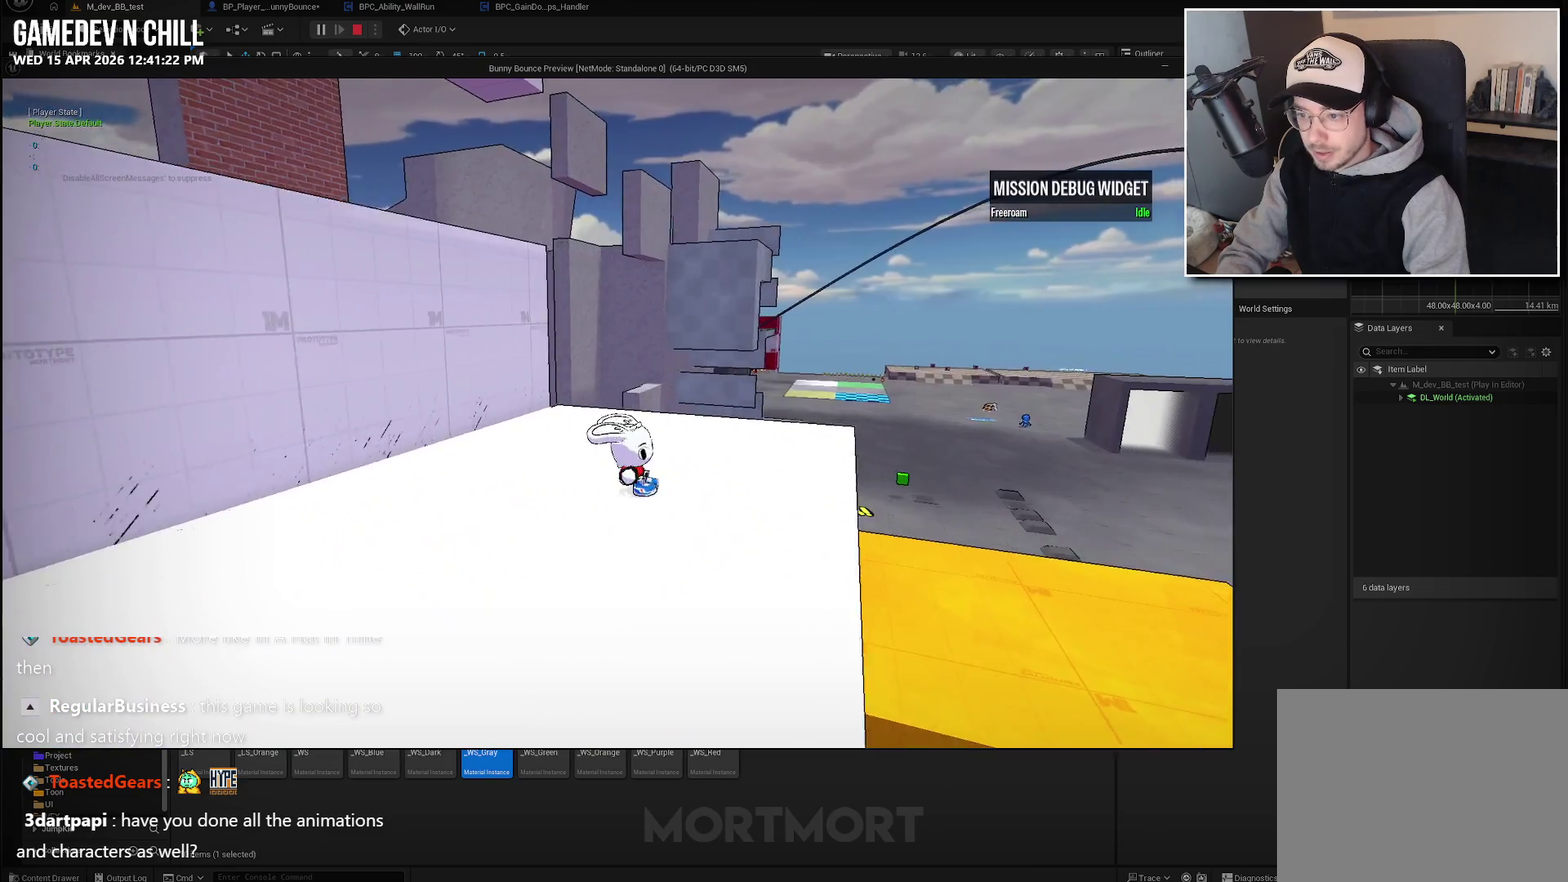
{"buttons": [], "left_stick": "right", "right_stick": "center", "events": [[183, "B", "down"], [300, "B", "up"]]}
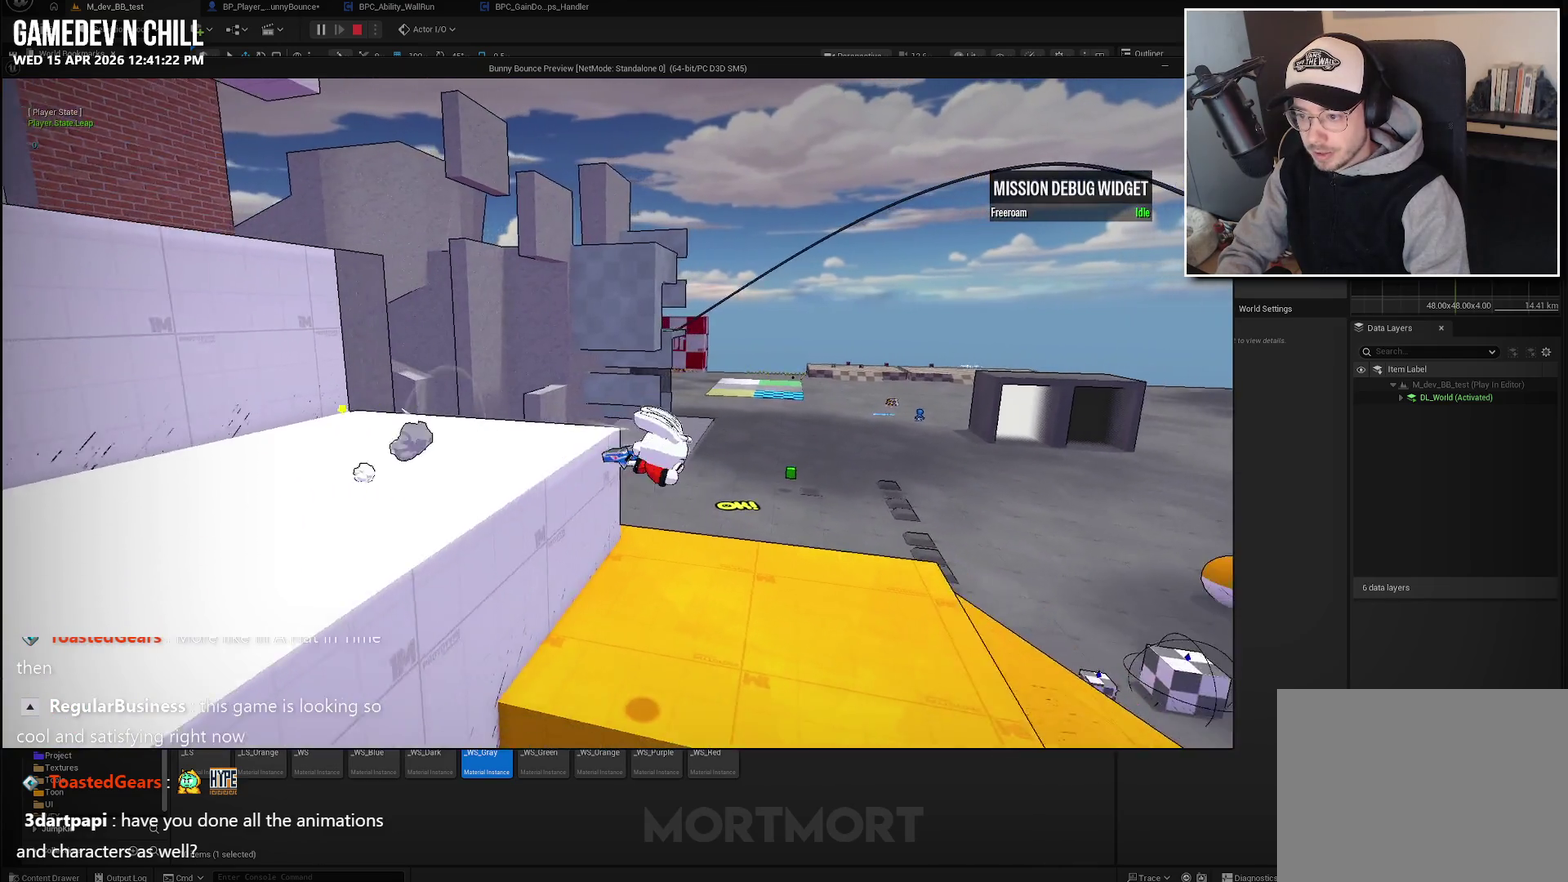
{"buttons": [], "left_stick": "right", "right_stick": "center", "events": []}
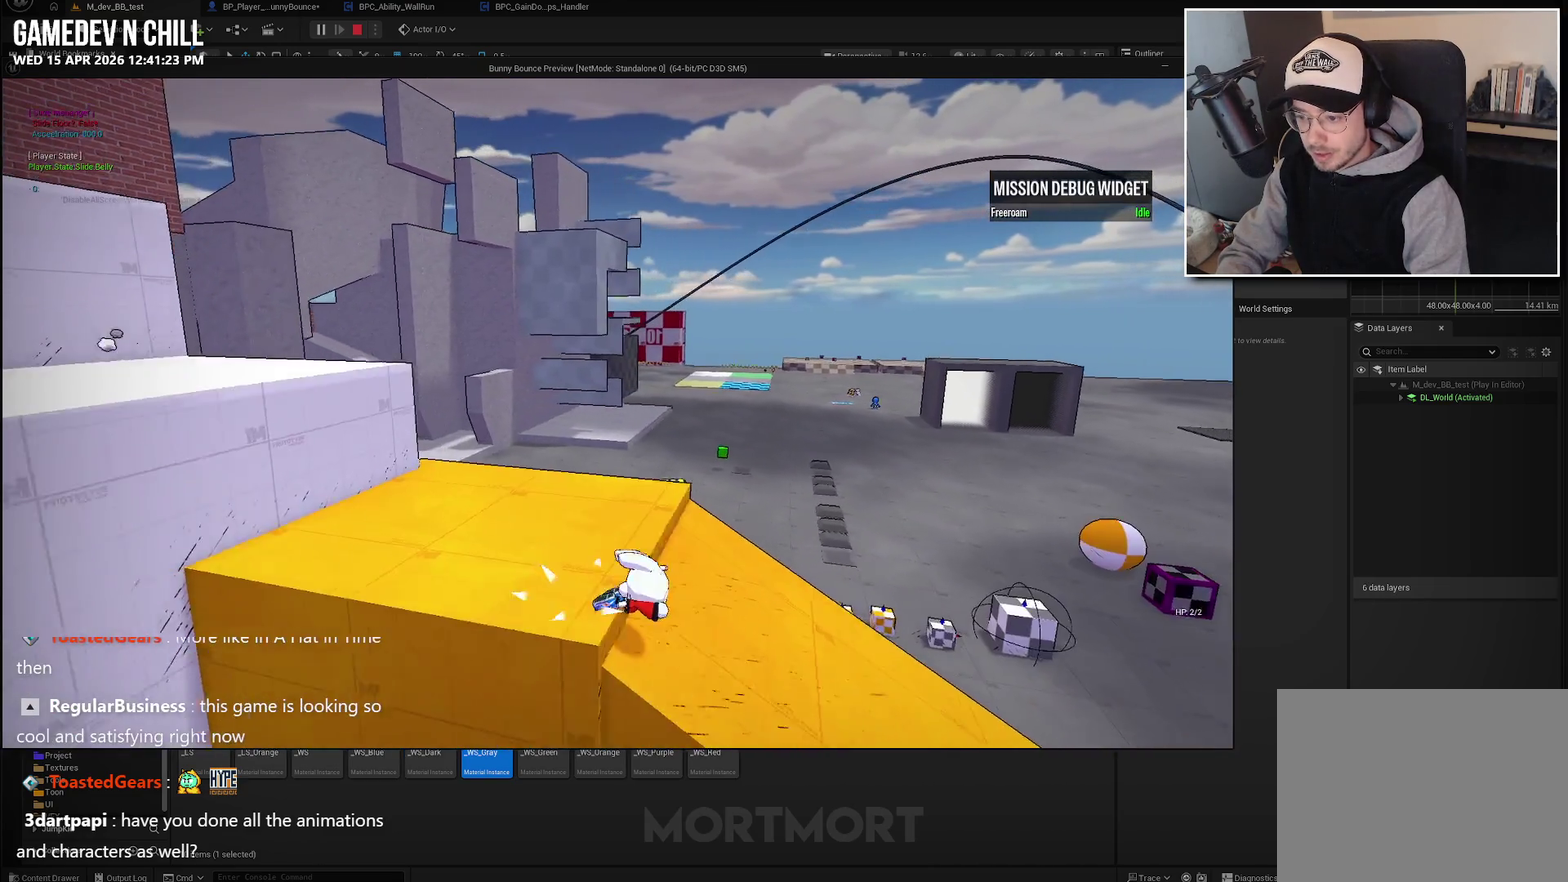
{"buttons": [], "left_stick": "right", "right_stick": "center", "events": []}
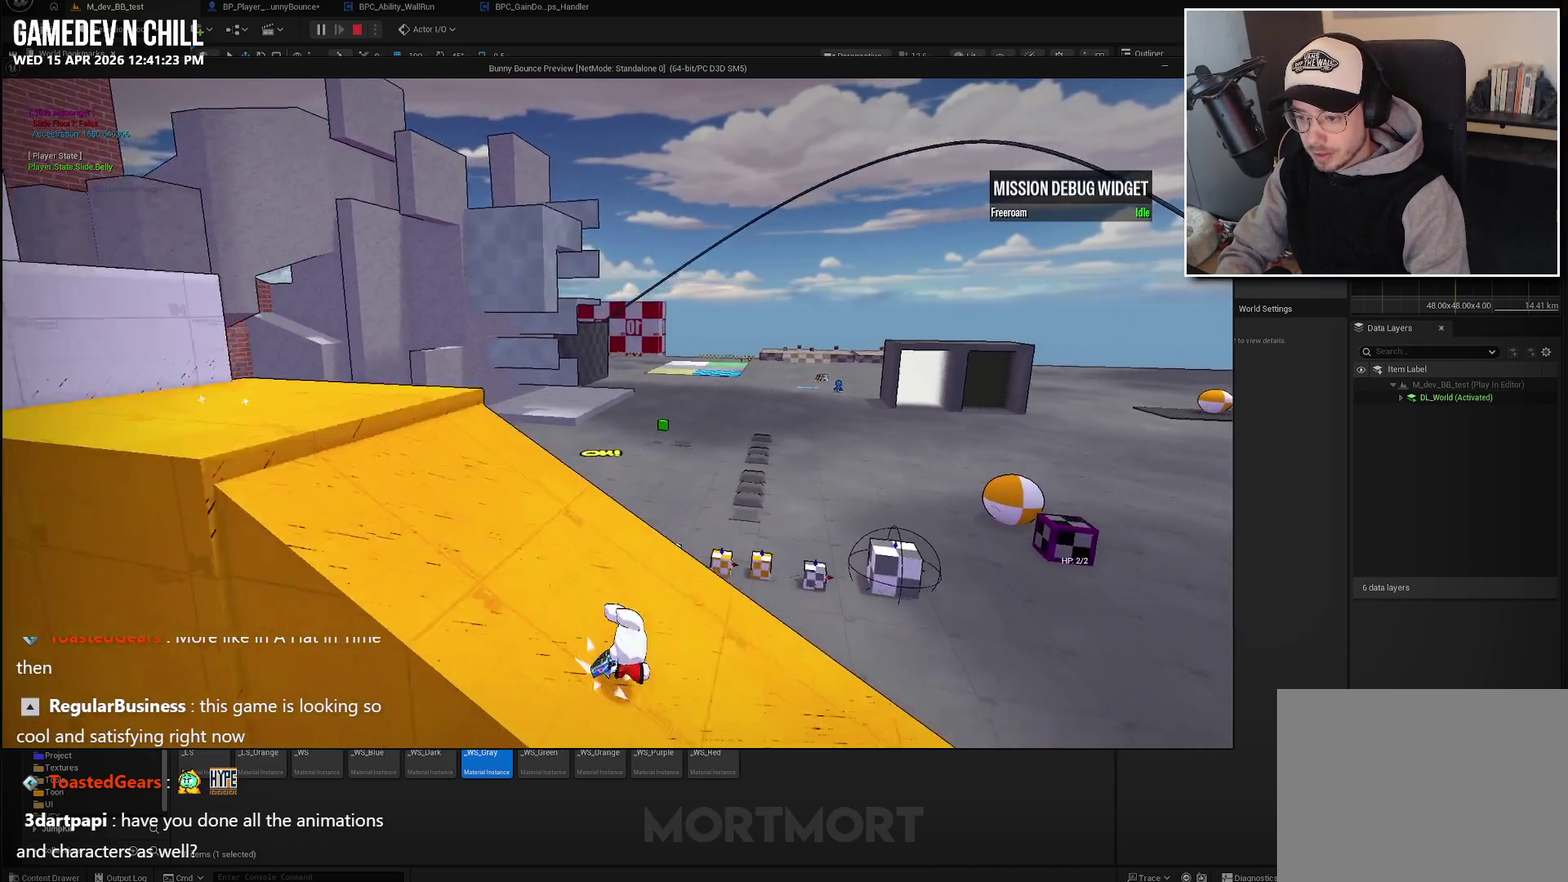
{"buttons": [], "left_stick": "right", "right_stick": "center", "events": []}
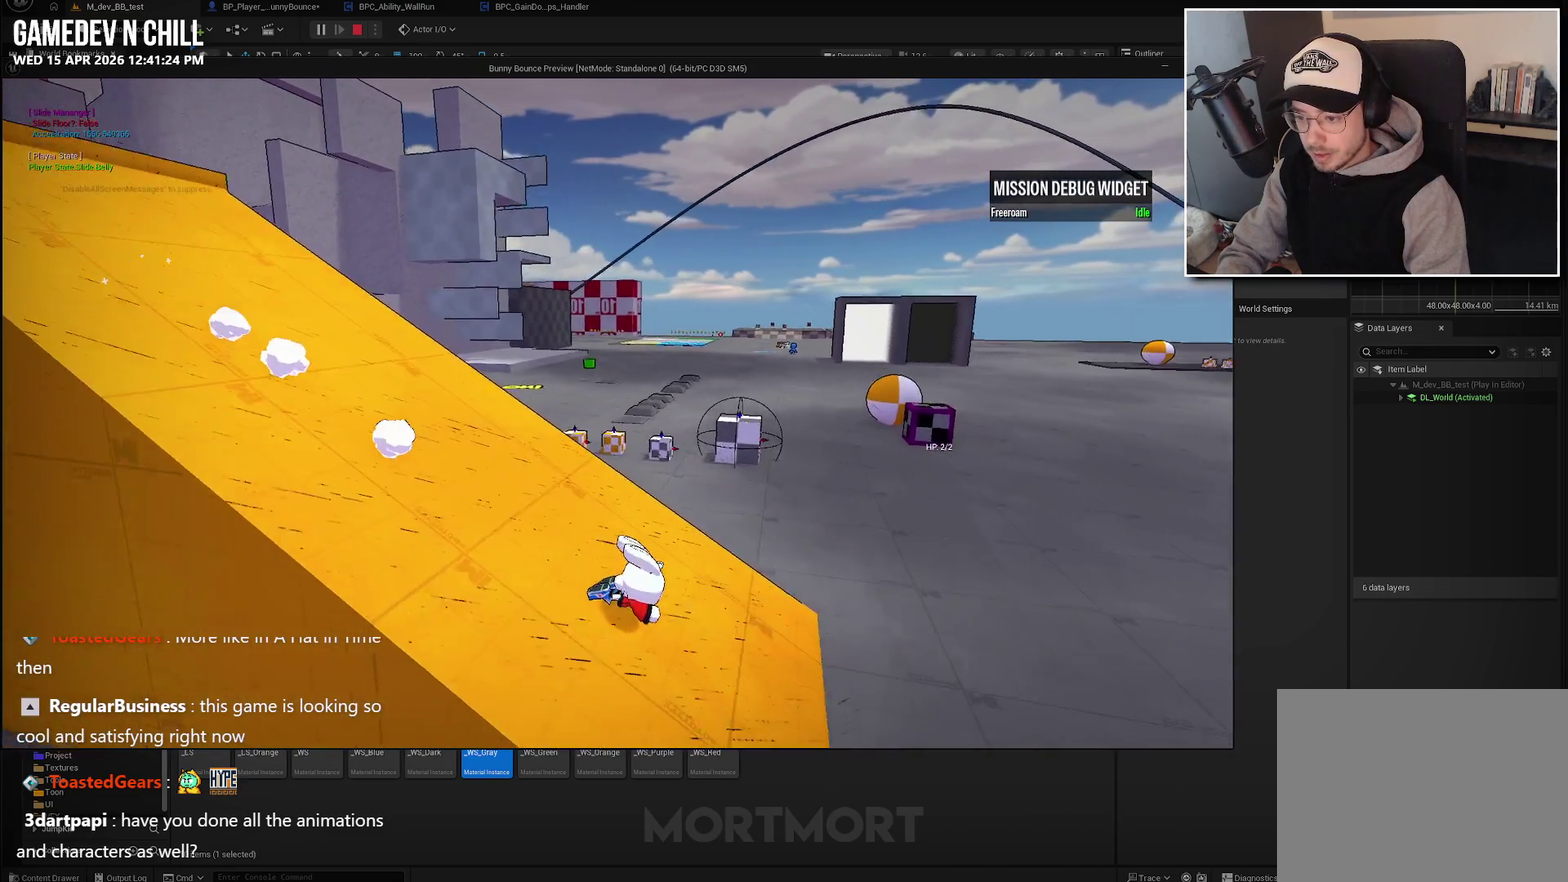
{"buttons": [], "left_stick": "right", "right_stick": "center", "events": []}
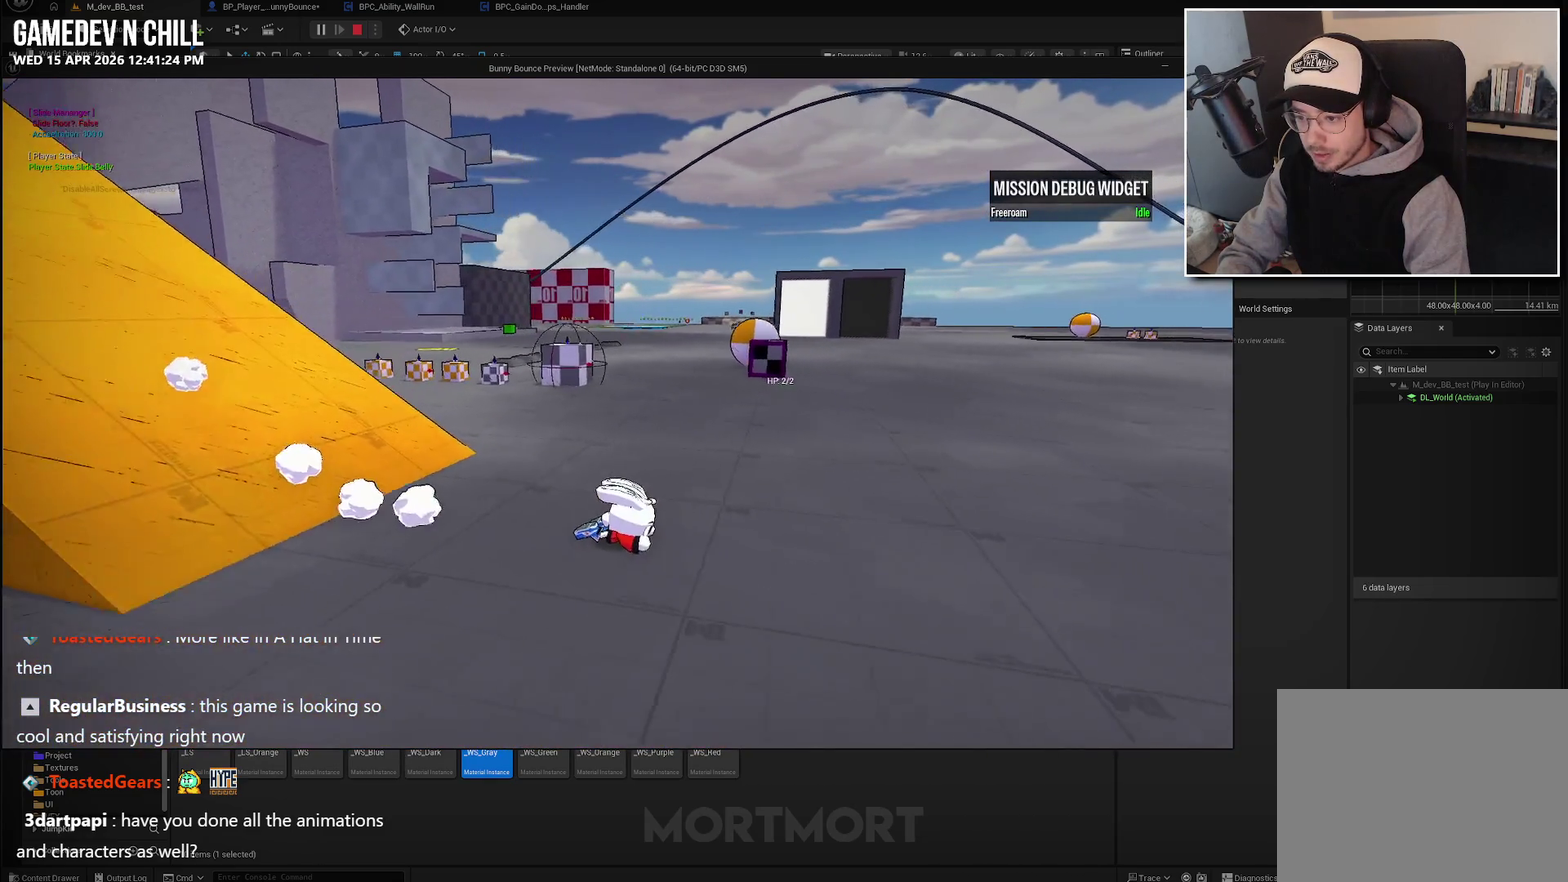
{"buttons": [], "left_stick": "up-right", "right_stick": "center", "events": [[83, "A", "down"], [200, "A", "up"], [333, "left_stick", "up-right"]]}
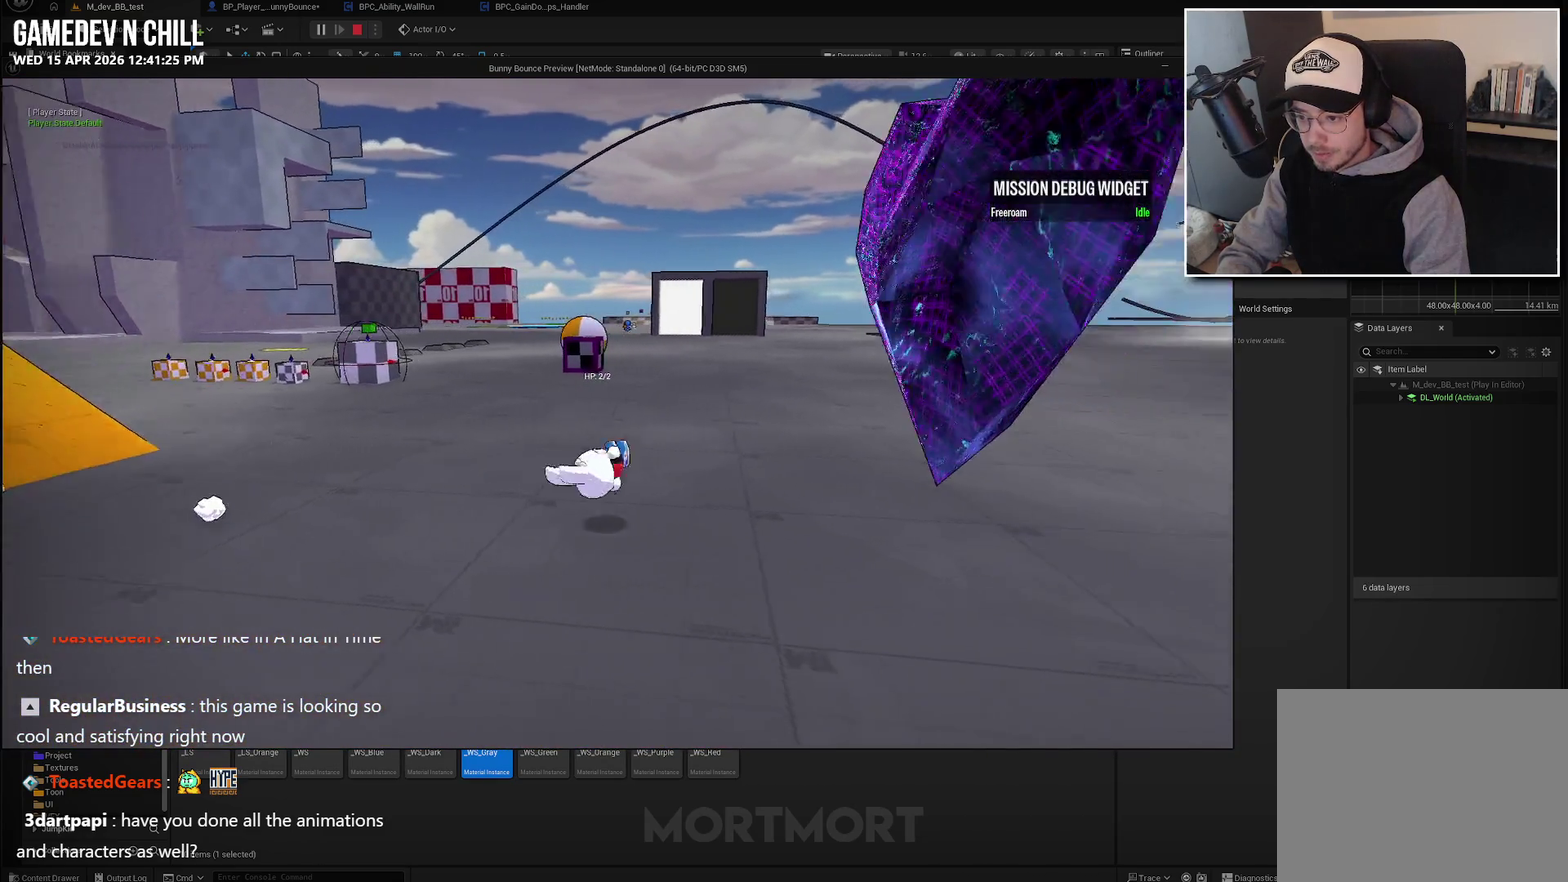
{"buttons": [], "left_stick": "up-left", "right_stick": "center", "events": [[50, "left_stick", "up"], [183, "left_stick", "up-left"]]}
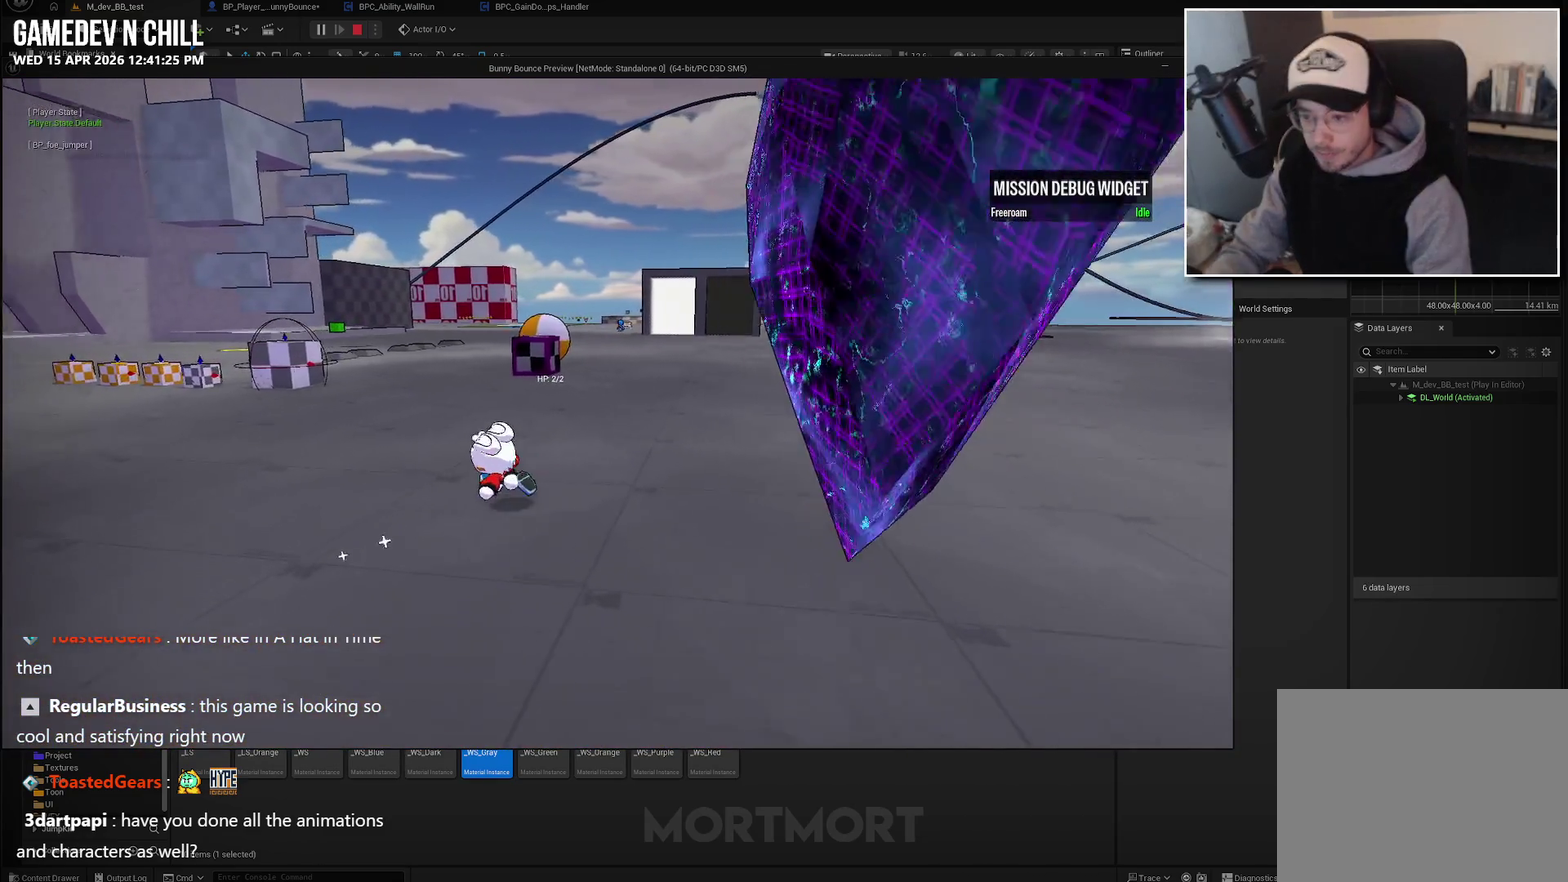
{"buttons": [], "left_stick": "up-left", "right_stick": "center", "events": []}
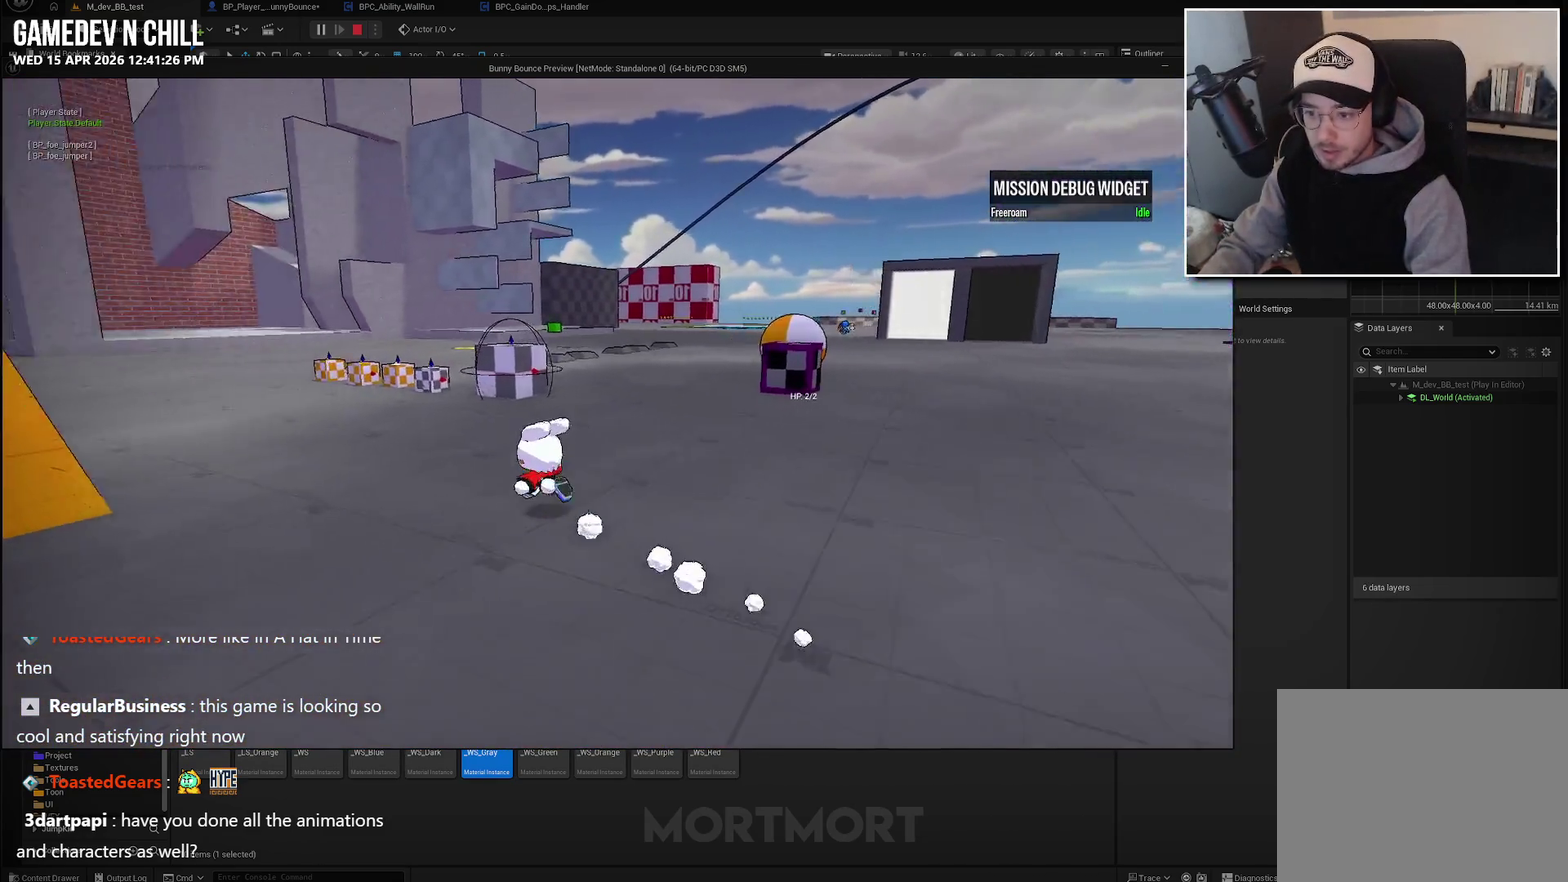
{"buttons": [], "left_stick": "up", "right_stick": "center", "events": [[383, "left_stick", "up"]]}
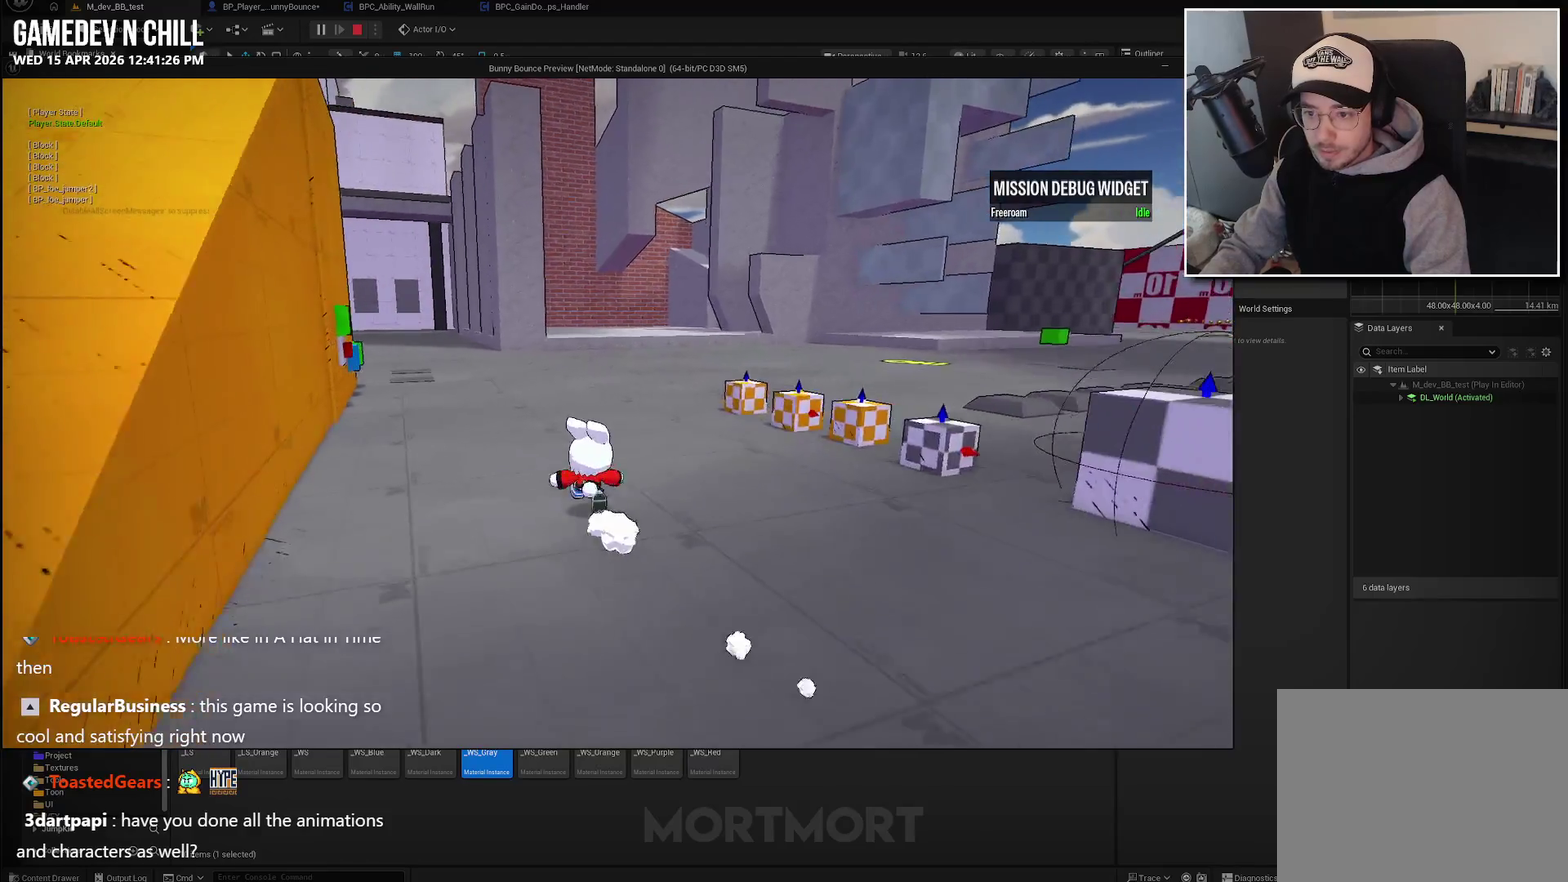
{"buttons": [], "left_stick": "up", "right_stick": "center", "events": []}
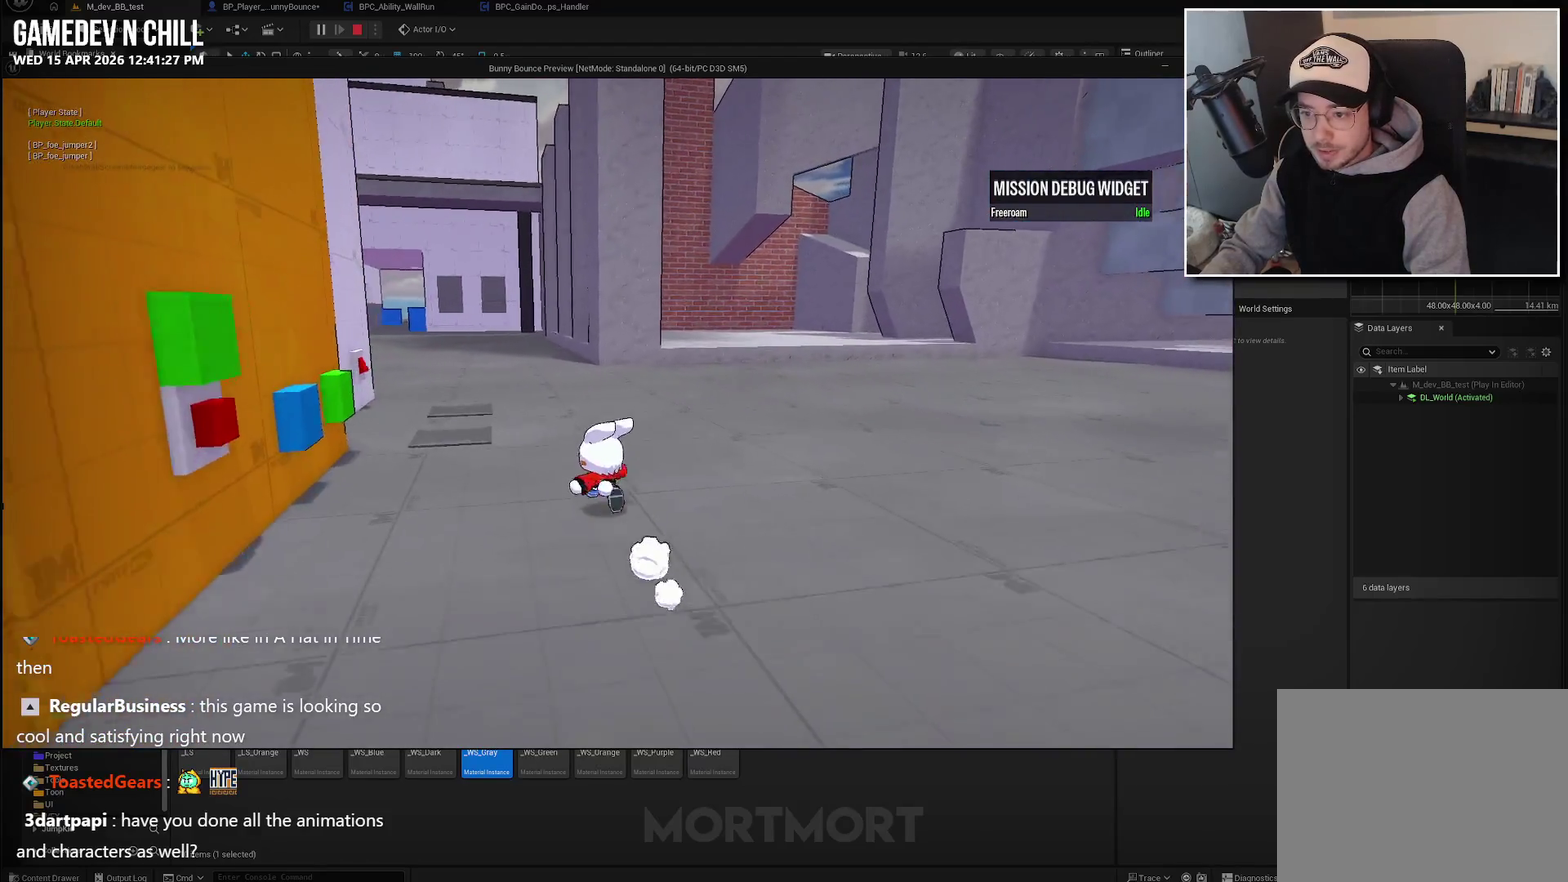
{"buttons": [], "left_stick": "up", "right_stick": "center", "events": []}
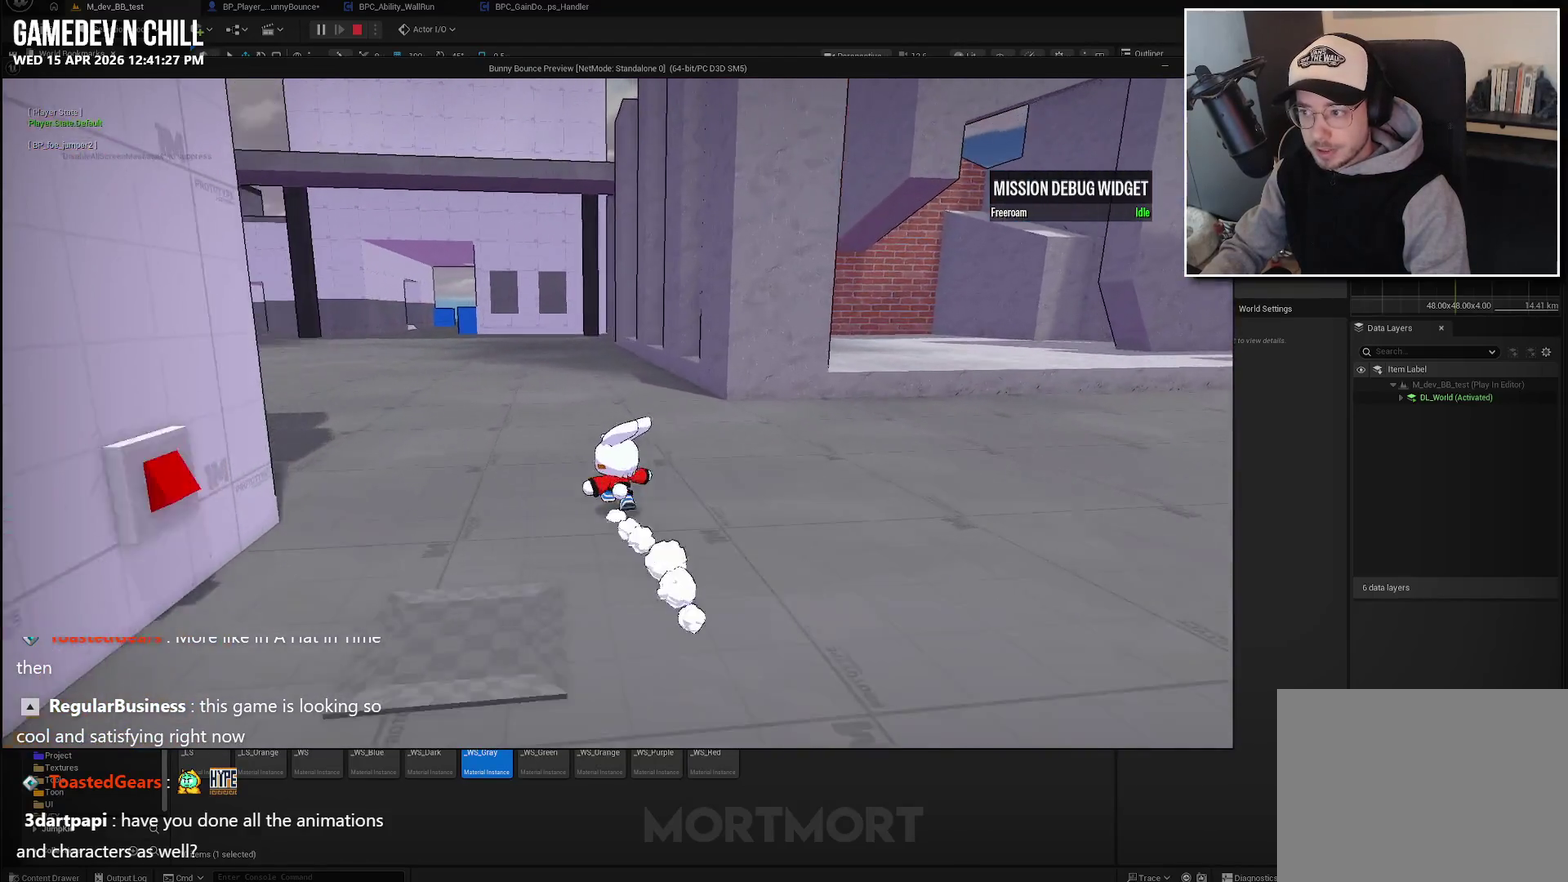
{"buttons": [], "left_stick": "up", "right_stick": "center", "events": []}
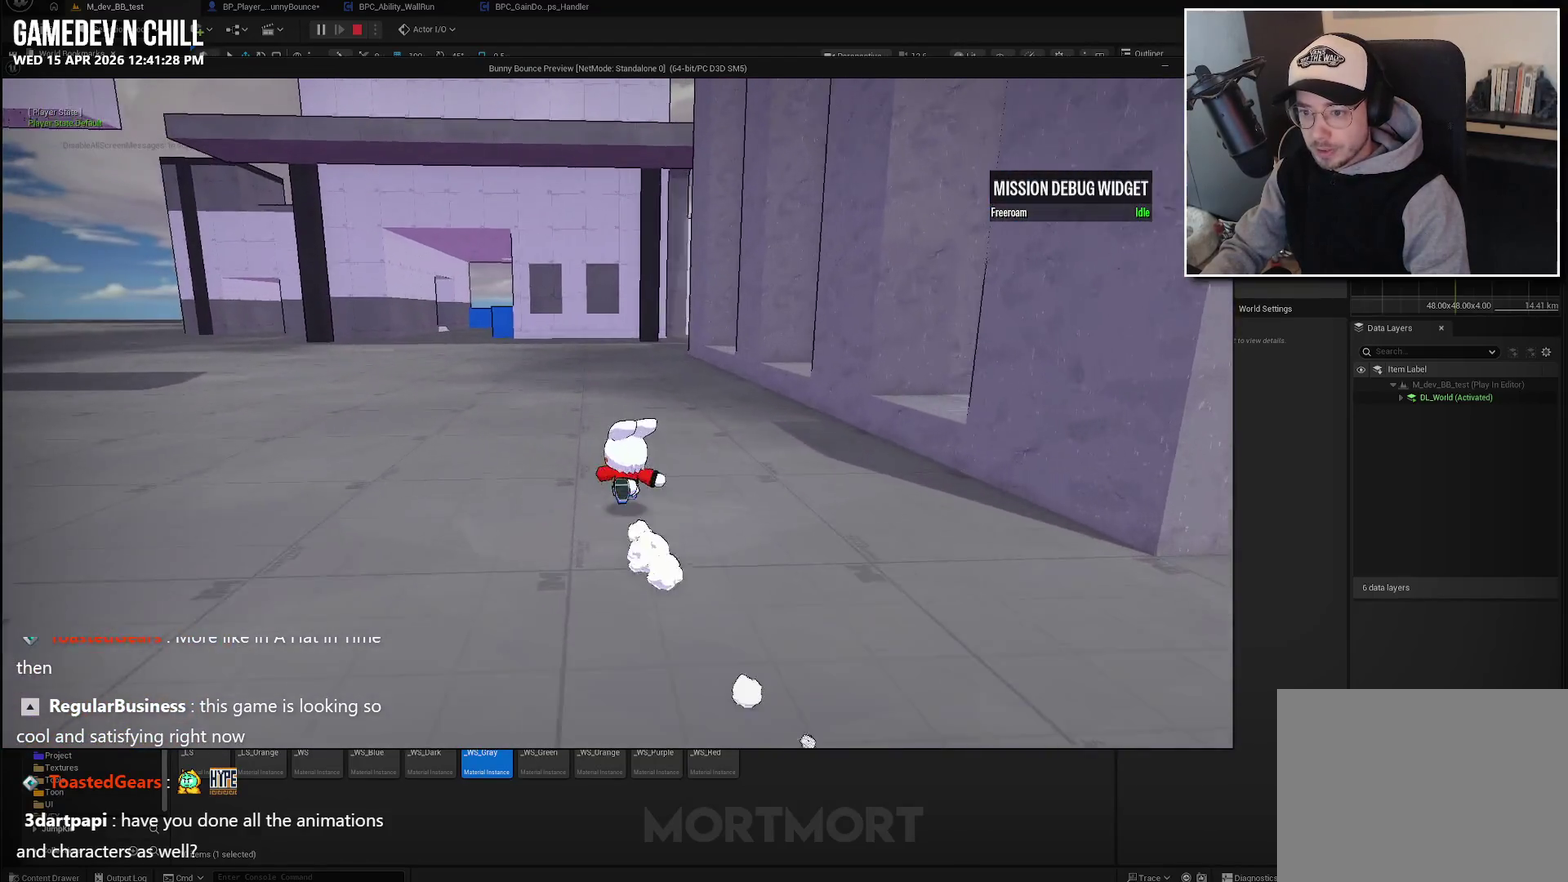
{"buttons": [], "left_stick": "up", "right_stick": "center", "events": []}
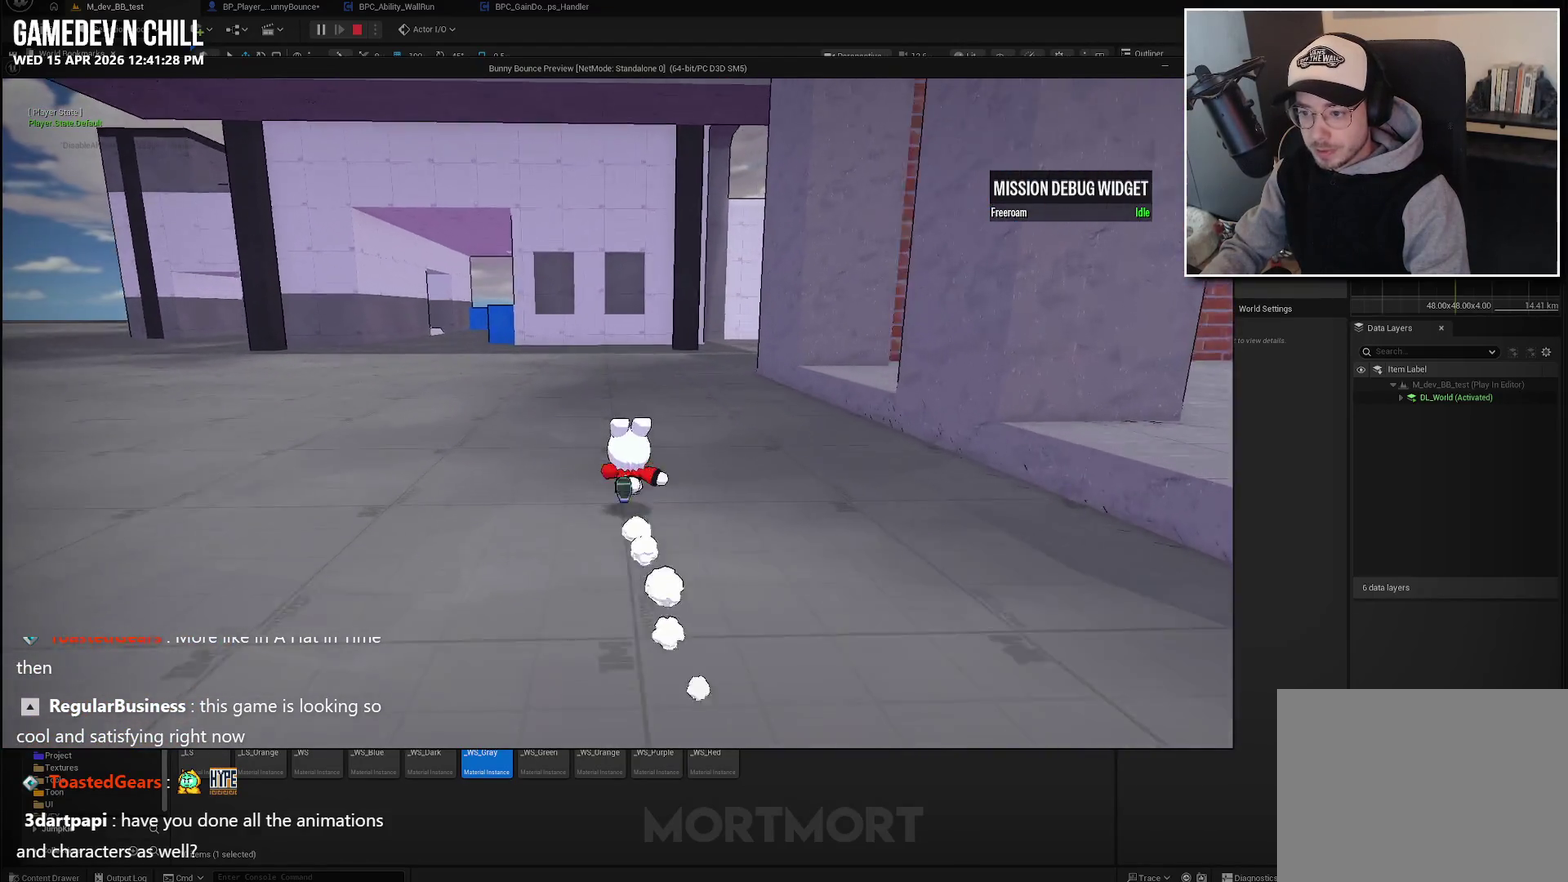
{"buttons": [], "left_stick": "up", "right_stick": "center", "events": []}
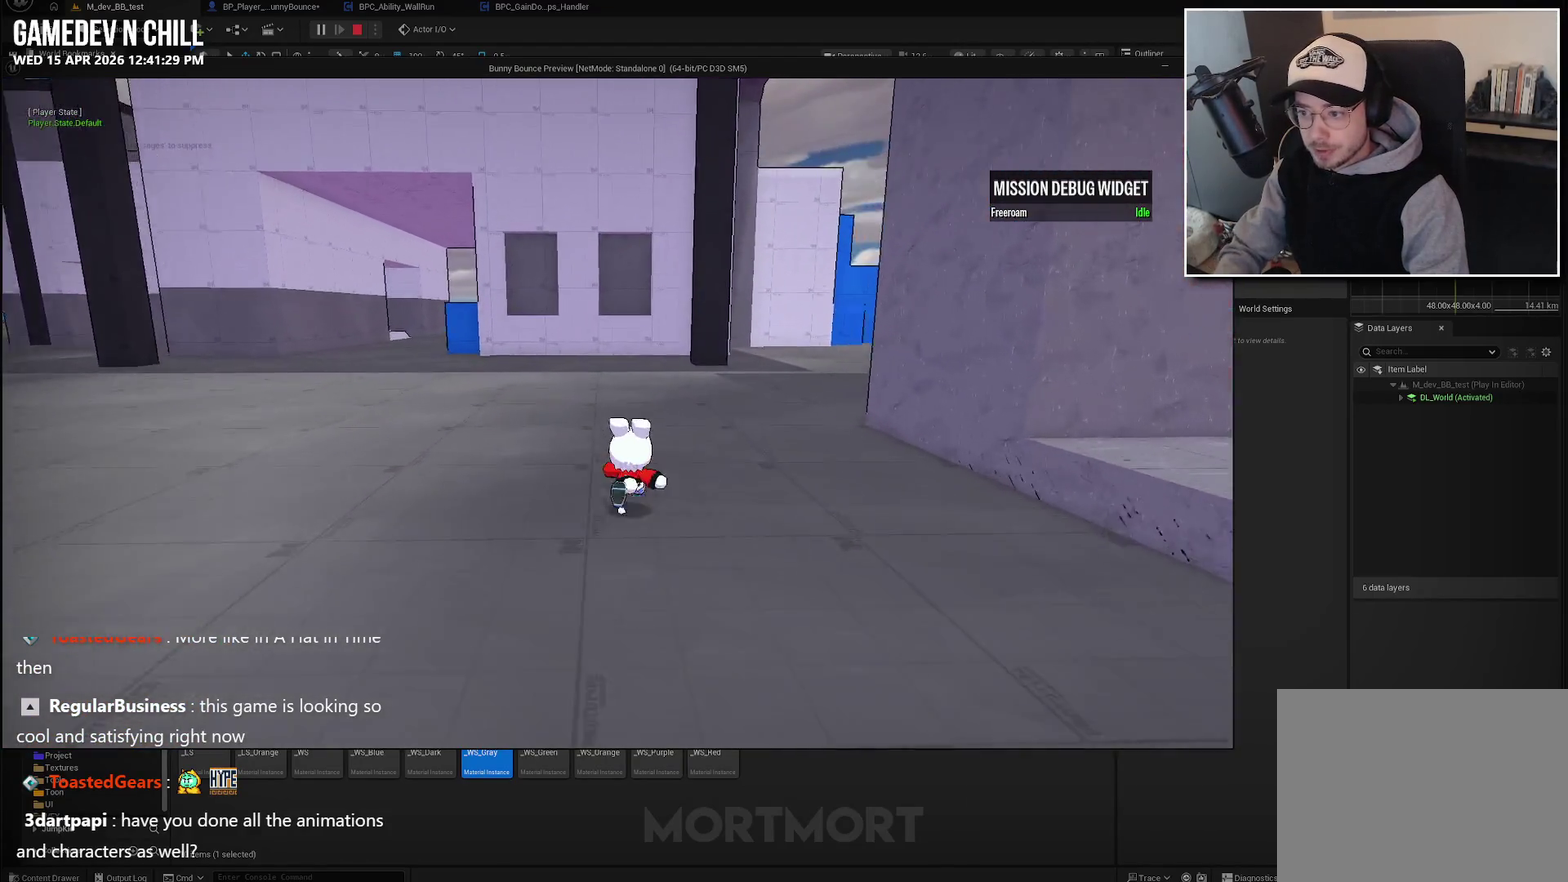
{"buttons": [], "left_stick": "center", "right_stick": "center", "events": [[267, "left_stick", "up-right"], [400, "left_stick", "right"], [450, "left_stick", "center"]]}
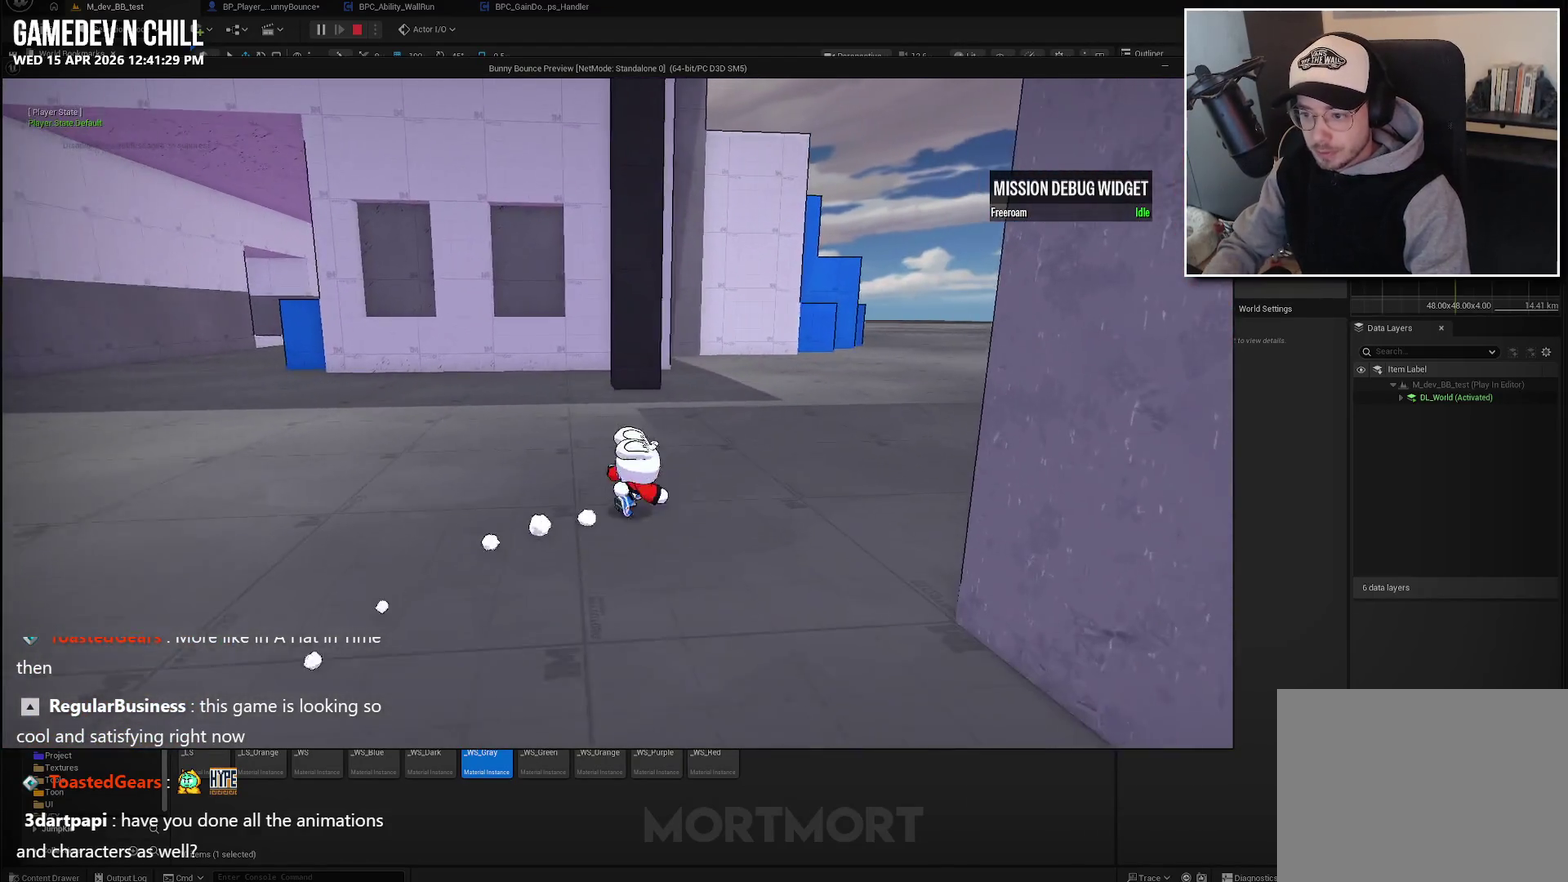
{"buttons": [], "left_stick": "center", "right_stick": "center", "events": [[333, "right_stick", "right"], [483, "right_stick", "center"]]}
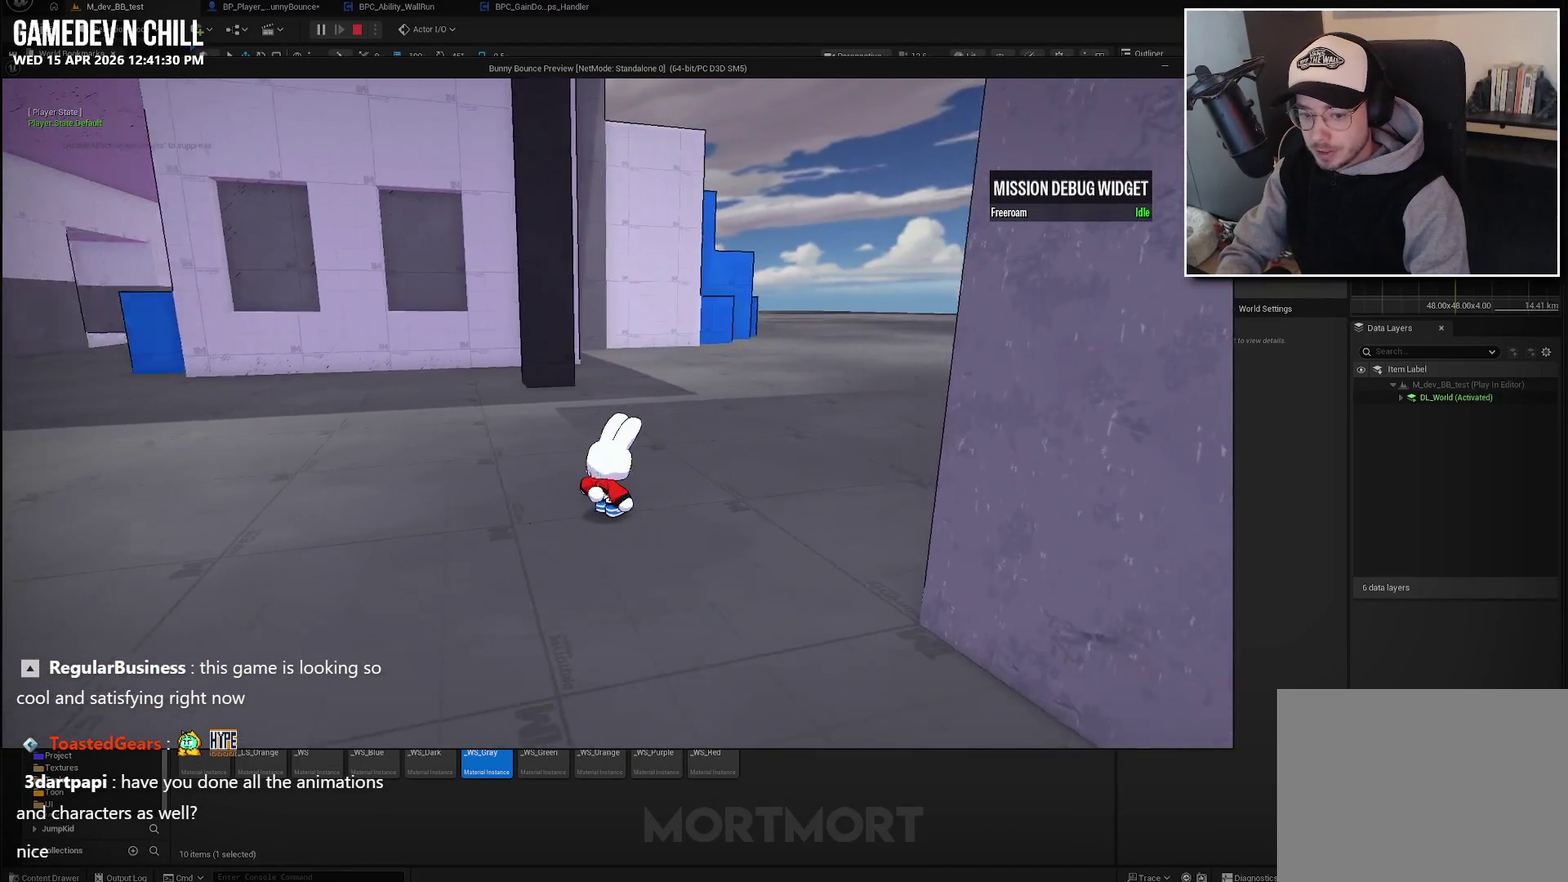
{"buttons": [], "left_stick": "up-left", "right_stick": "right", "events": [[133, "A", "down"], [183, "left_stick", "left"], [233, "A", "up"], [333, "left_stick", "up-left"], [367, "L2", "down"], [417, "right_stick", "right"], [483, "L2", "up"]]}
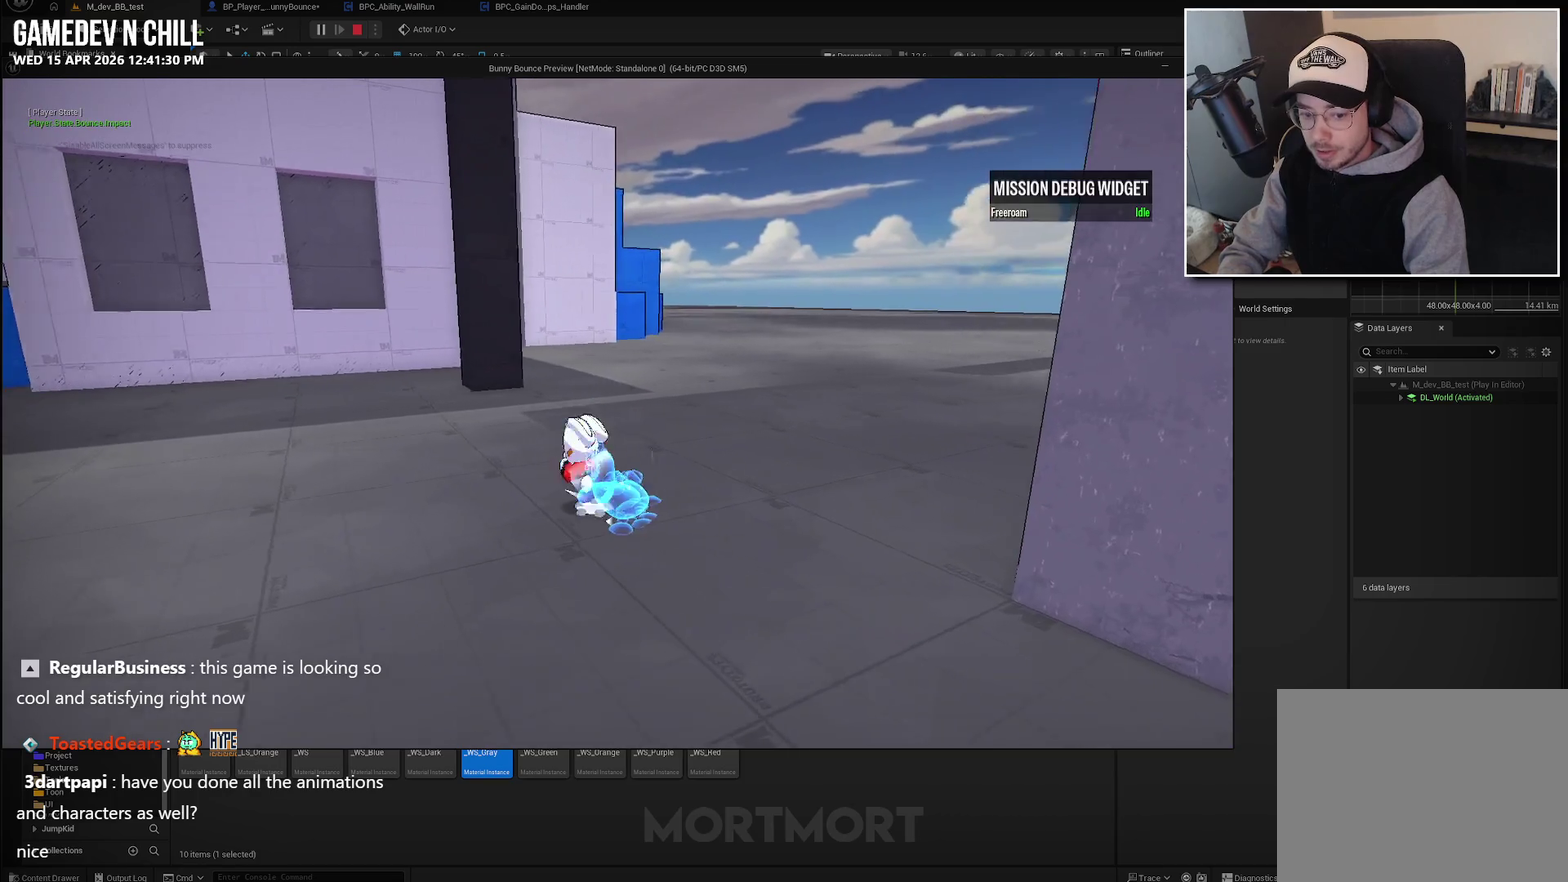
{"buttons": [], "left_stick": "up-right", "right_stick": "center", "events": [[83, "L2", "down"], [217, "L2", "up"], [283, "left_stick", "up"], [417, "right_stick", "center"], [450, "left_stick", "up-right"]]}
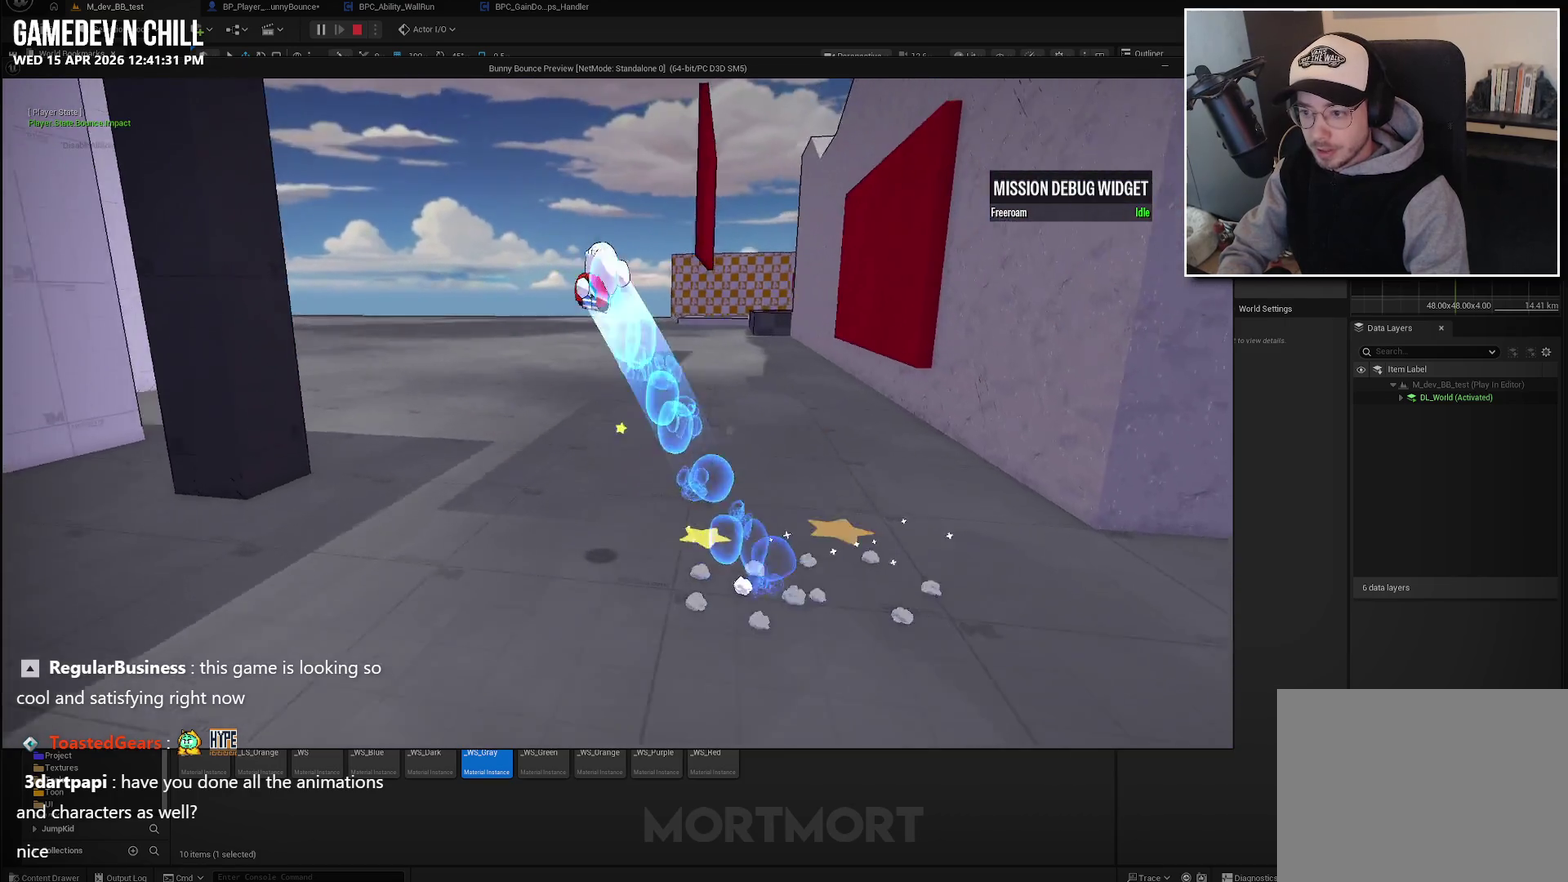
{"buttons": [], "left_stick": "up-right", "right_stick": "center", "events": []}
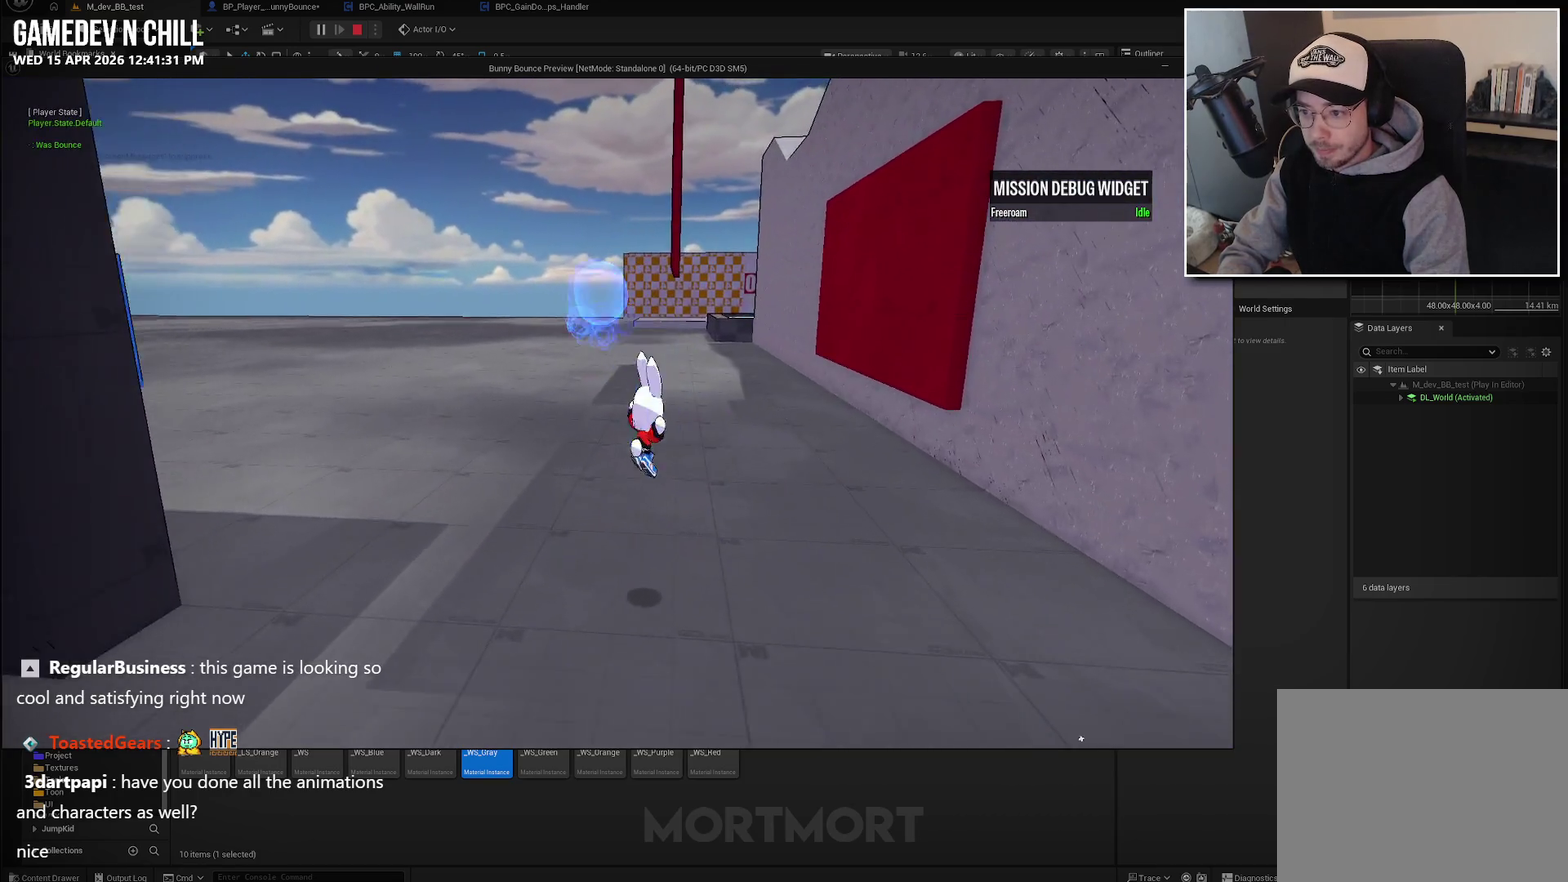
{"buttons": [], "left_stick": "center", "right_stick": "center", "events": [[200, "left_stick", "right"], [350, "left_stick", "center"]]}